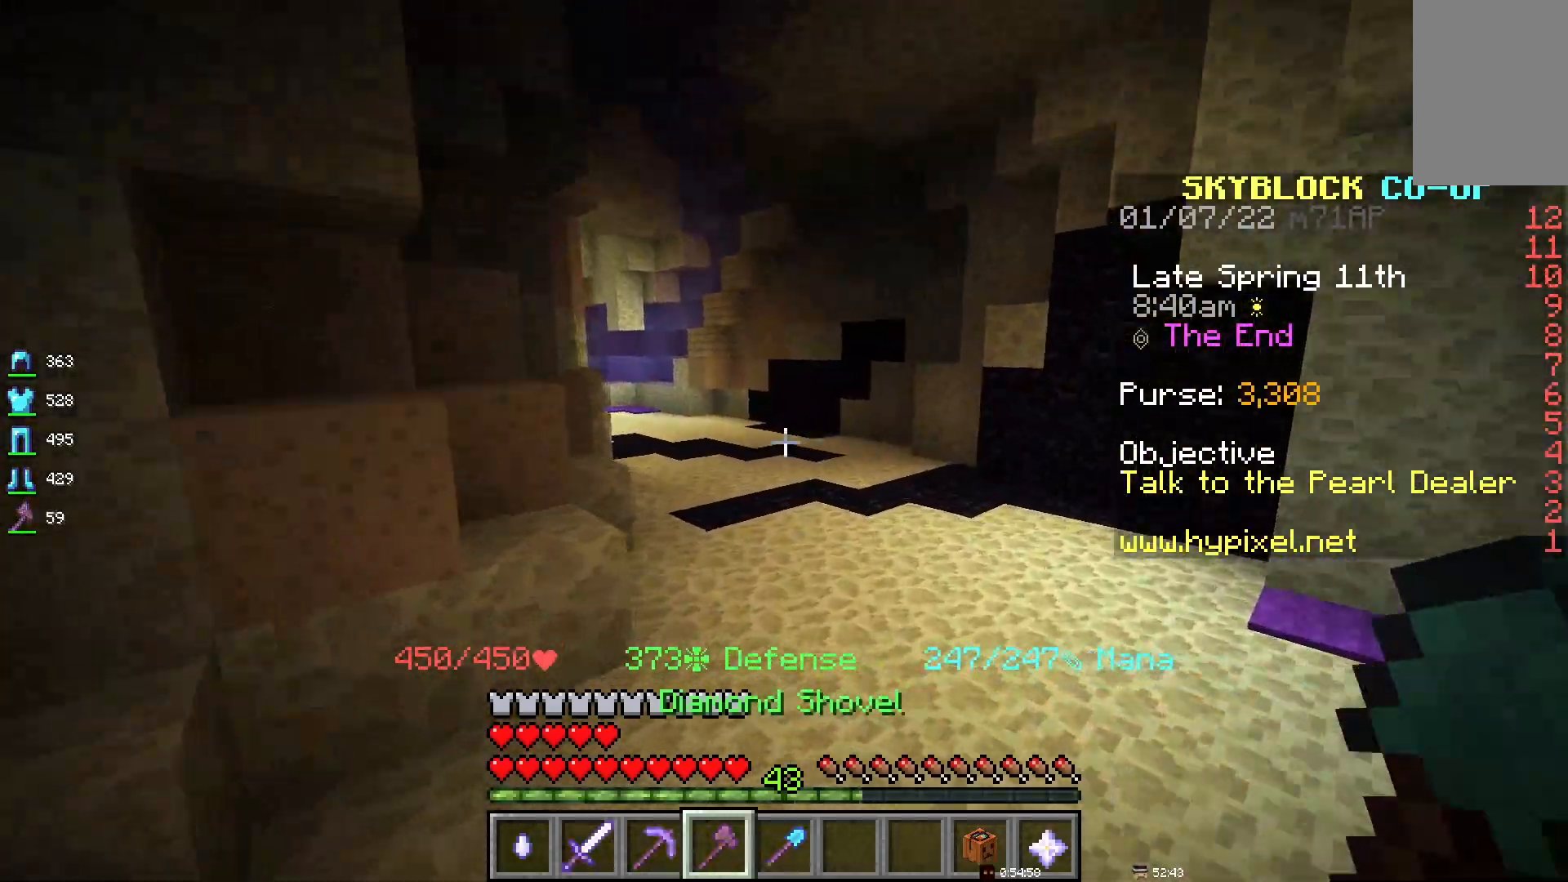
Gameplay with keyboard and mouse; each line is a JSON object with the keys and mouse buttons held at the frame after it. "events" lists presses ("down") and releases ("up") of "d", "q", "s", "space", "z", "mouse_left" and "mouse_right" between this image and that frame as [ms after this image, input, new state], when the widget could be followed in between. "mouse_left", "mouse_right" = the "left", "right" buttons of the "mouse" list. No other keys are recorded. Fast repeated clicks can show as one long hold. Mouse movement is not recorded.
{"keys": ["space"], "mouse": [], "events": []}
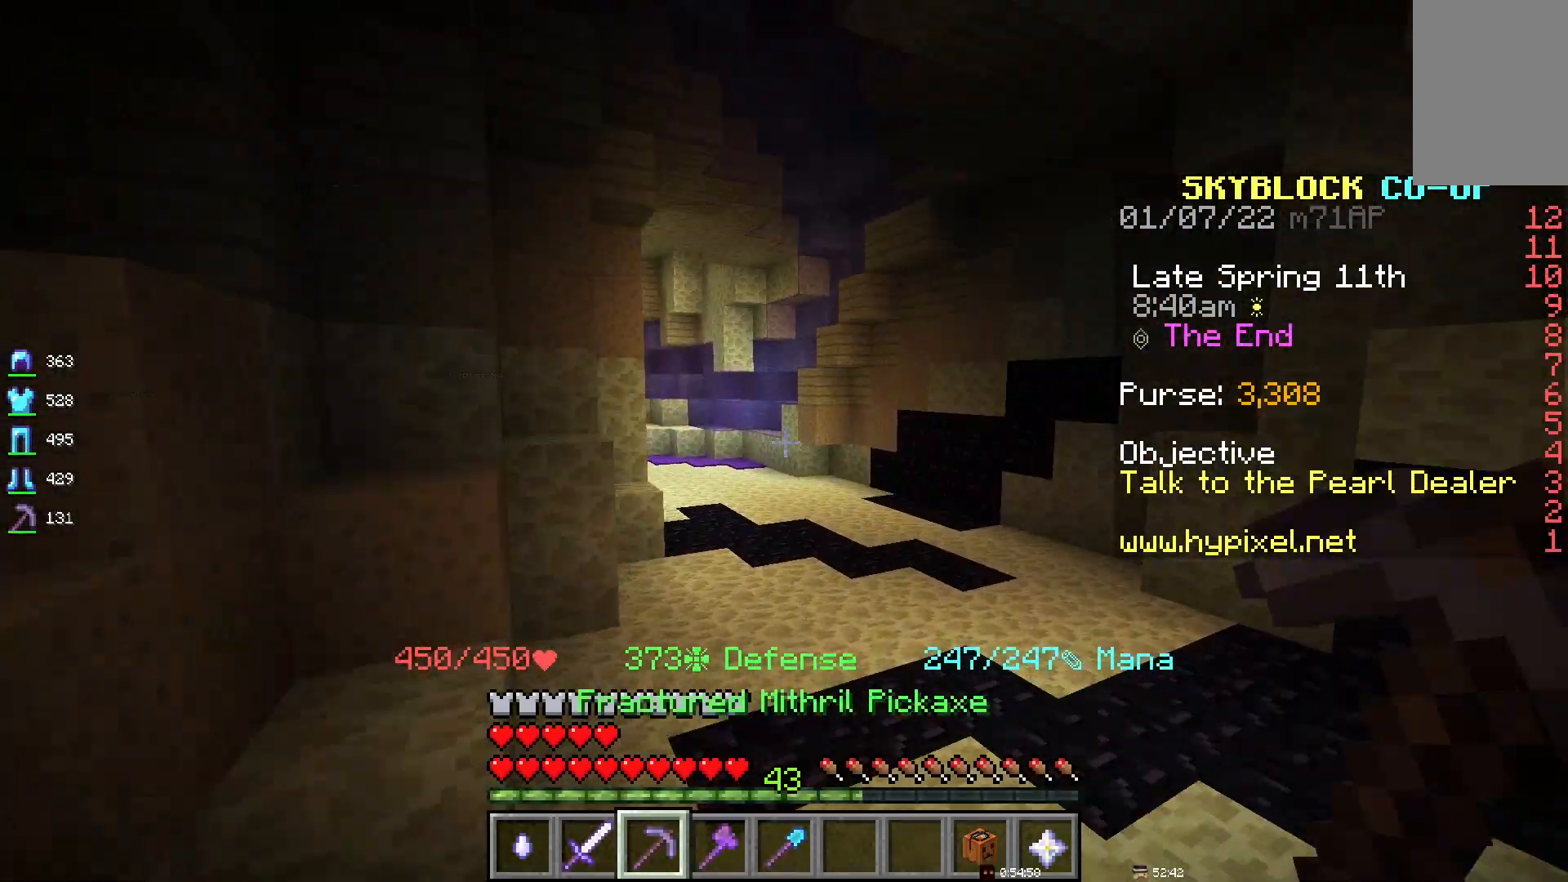
{"keys": ["space"], "mouse": [], "events": []}
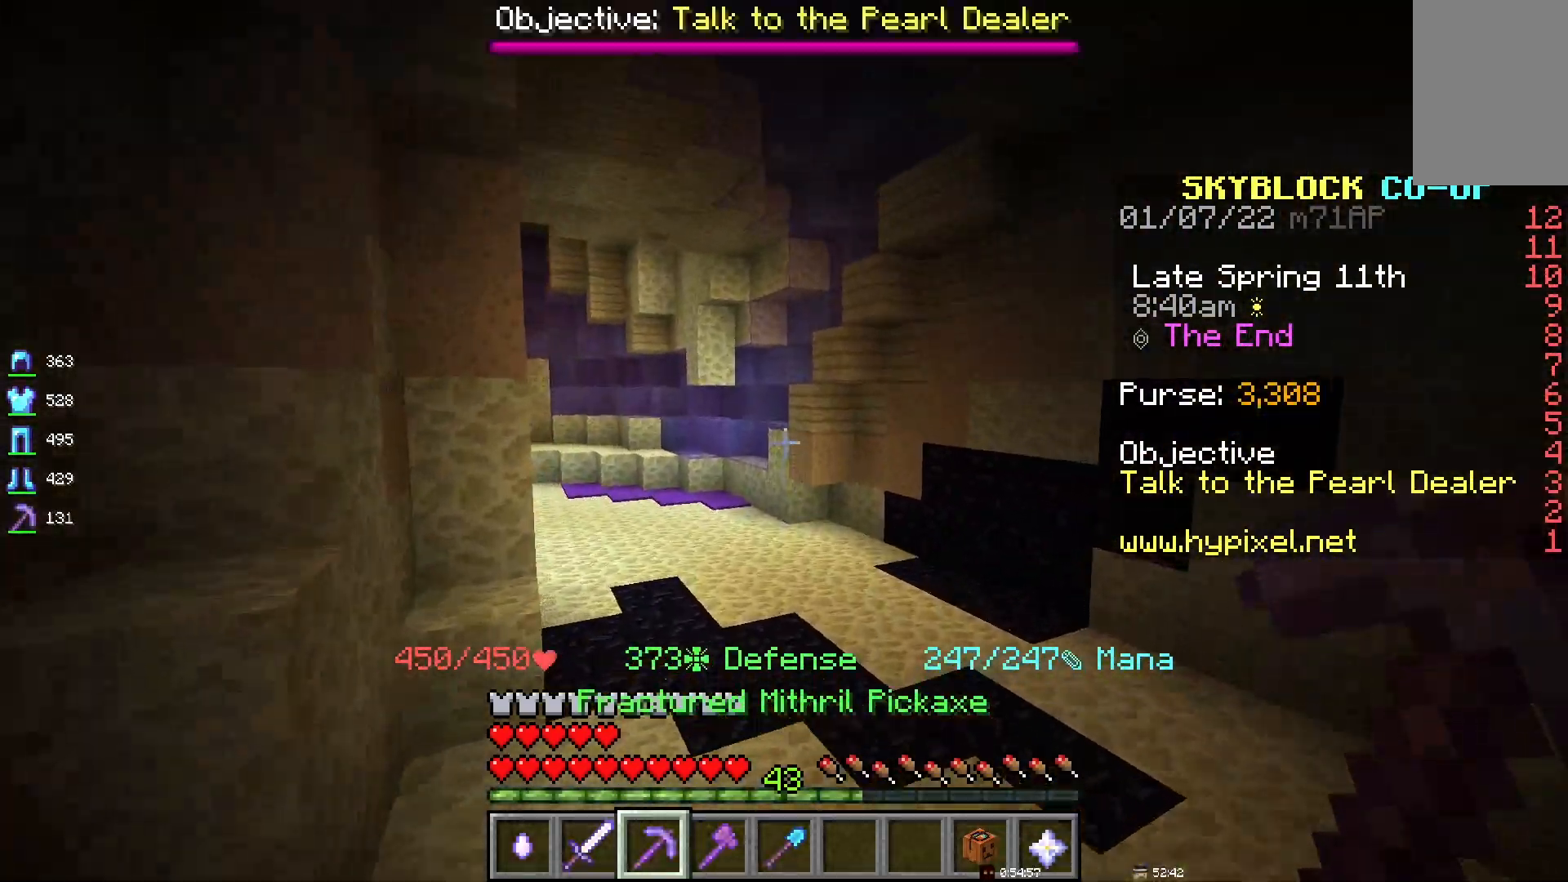
{"keys": ["space"], "mouse": [], "events": []}
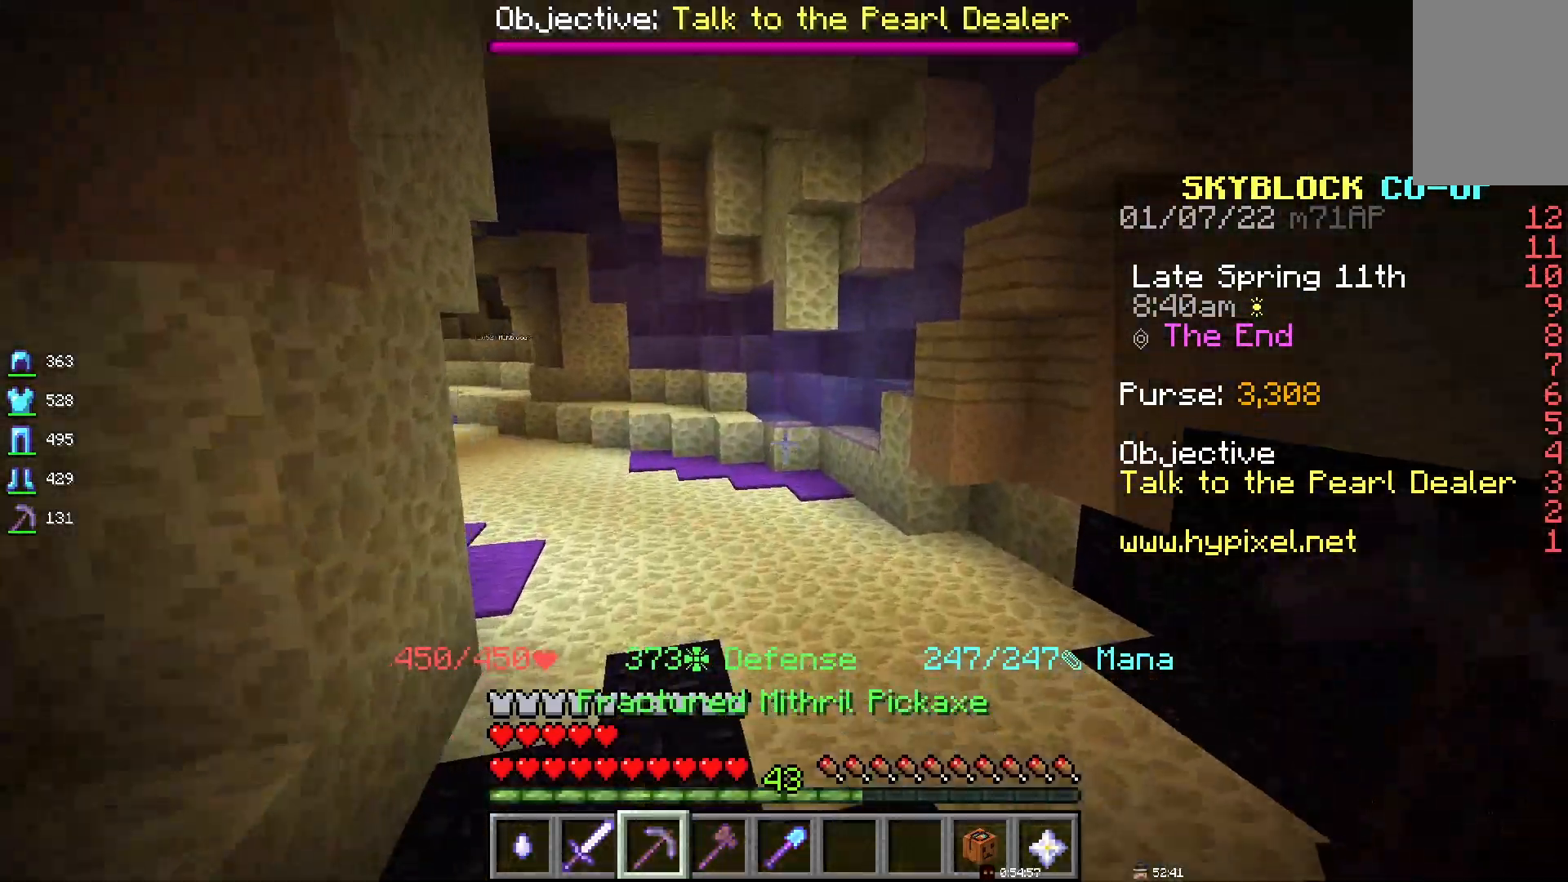
{"keys": ["space"], "mouse": [], "events": []}
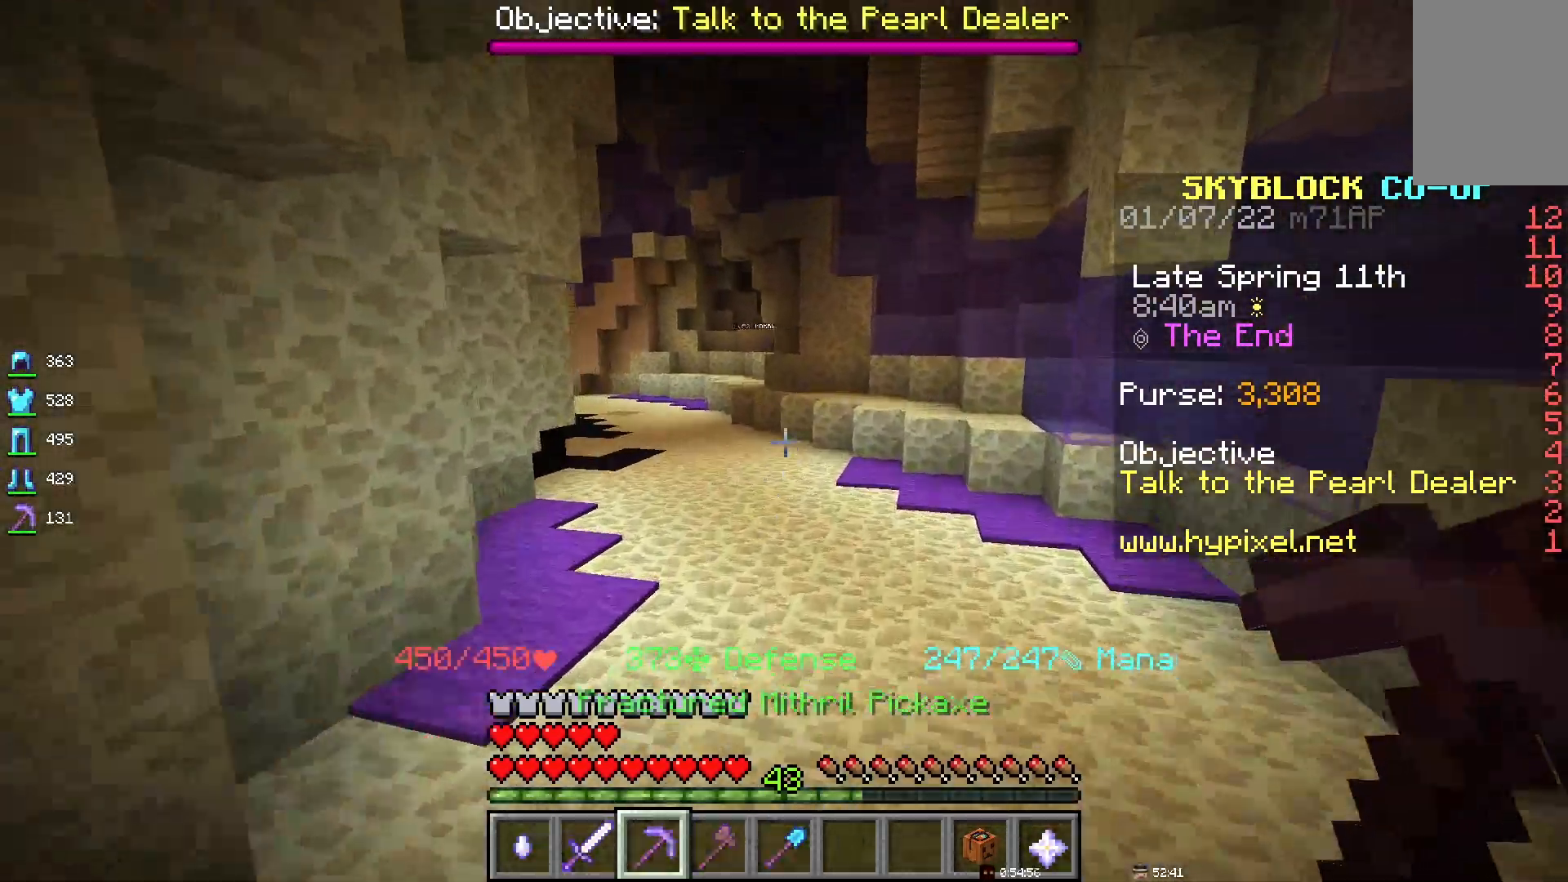
{"keys": ["space"], "mouse": [], "events": []}
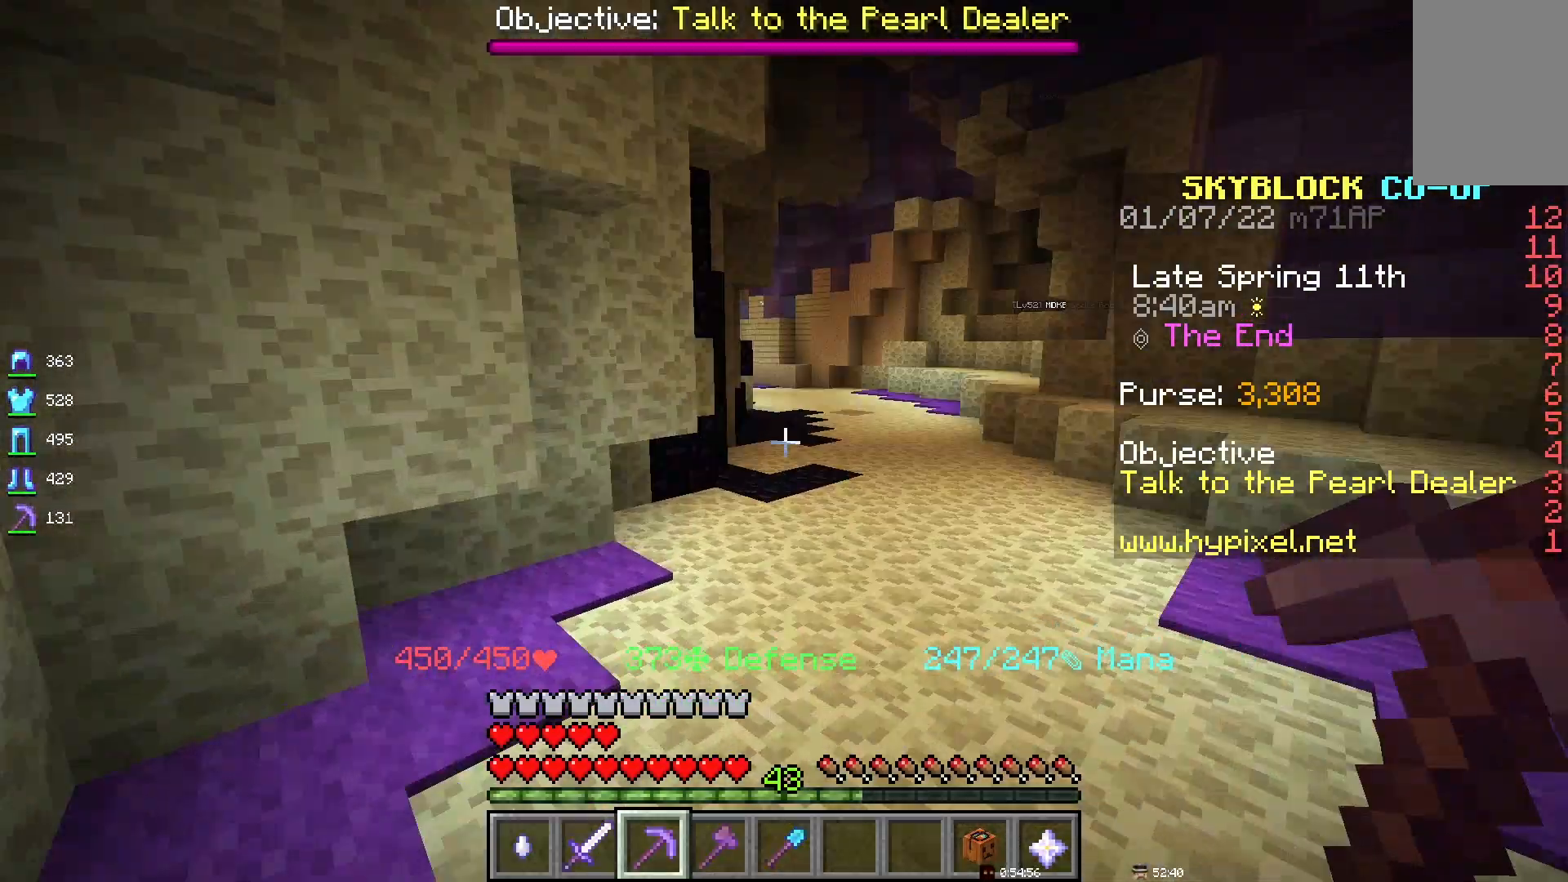
{"keys": ["d", "space"], "mouse": [], "events": [[467, "d", "down"]]}
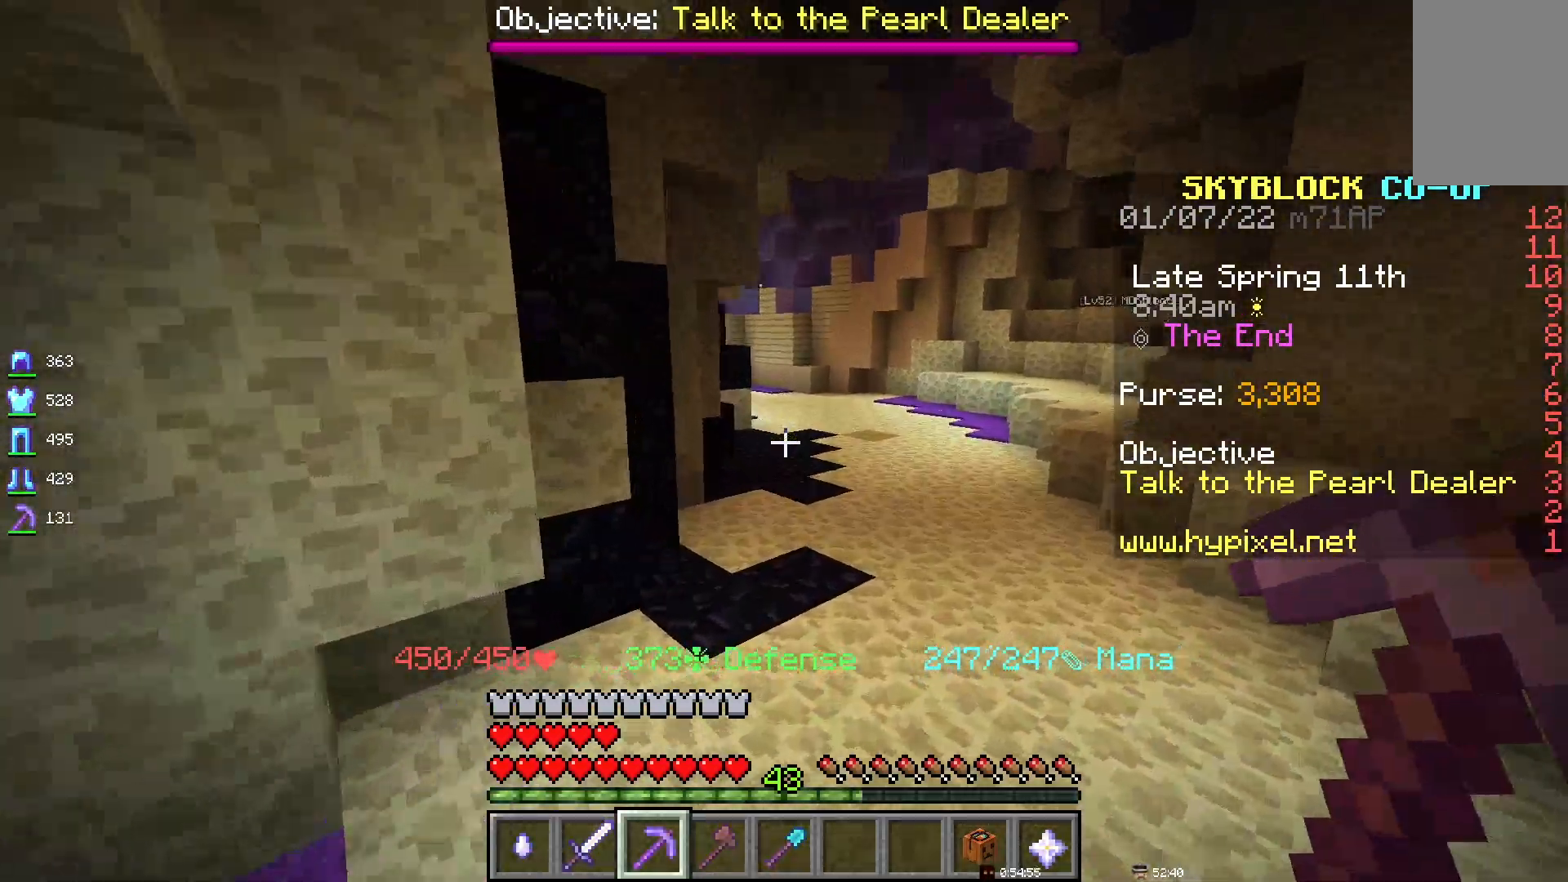
{"keys": ["space"], "mouse": [], "events": [[400, "d", "up"]]}
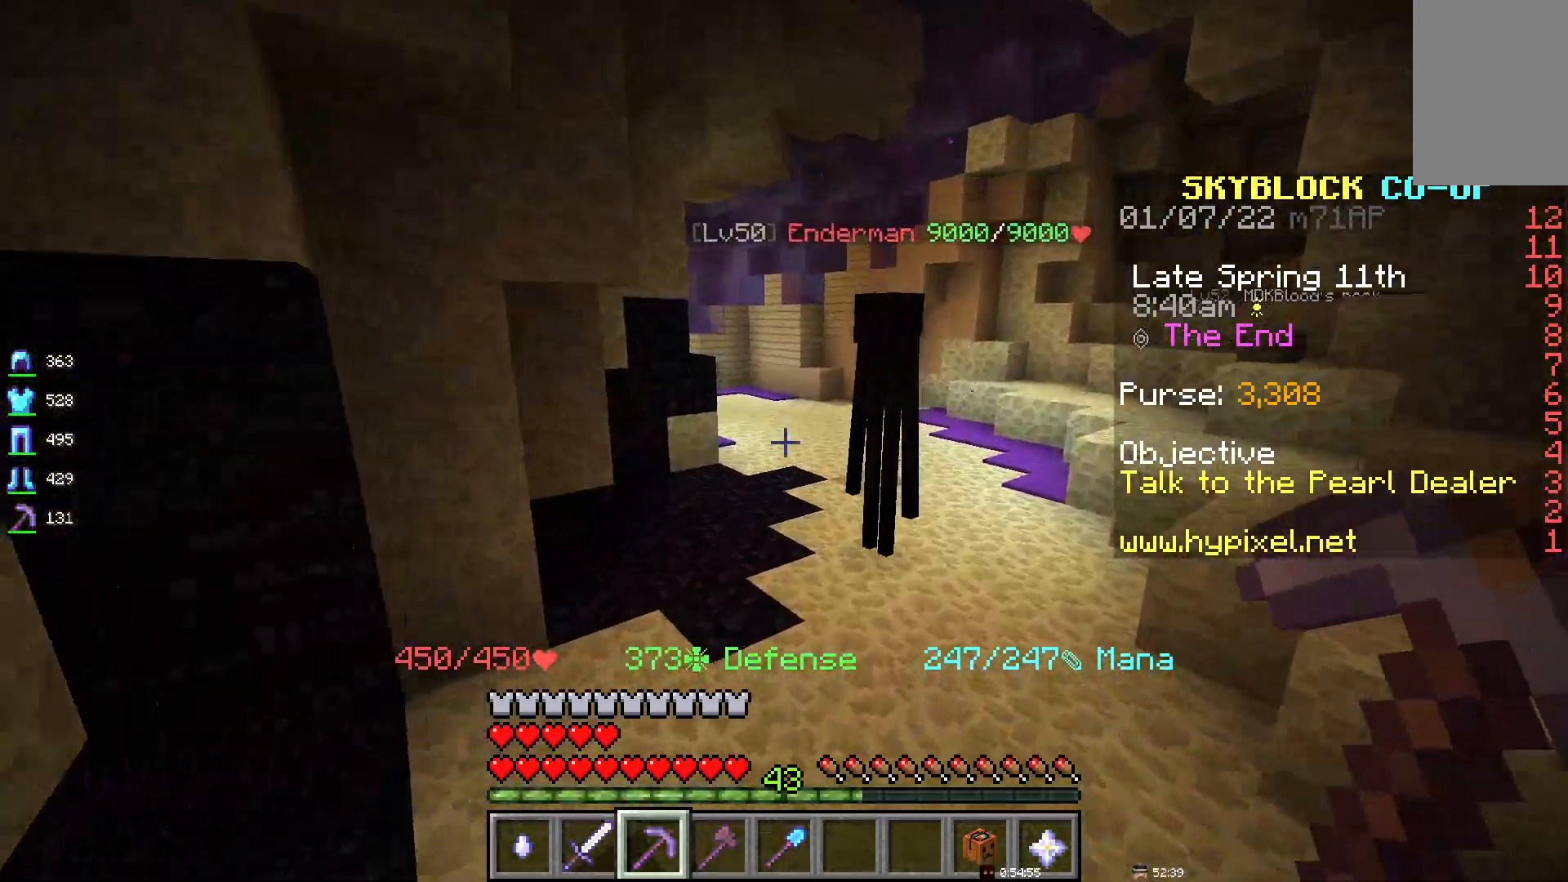
{"keys": ["d", "space"], "mouse": [], "events": [[117, "d", "down"]]}
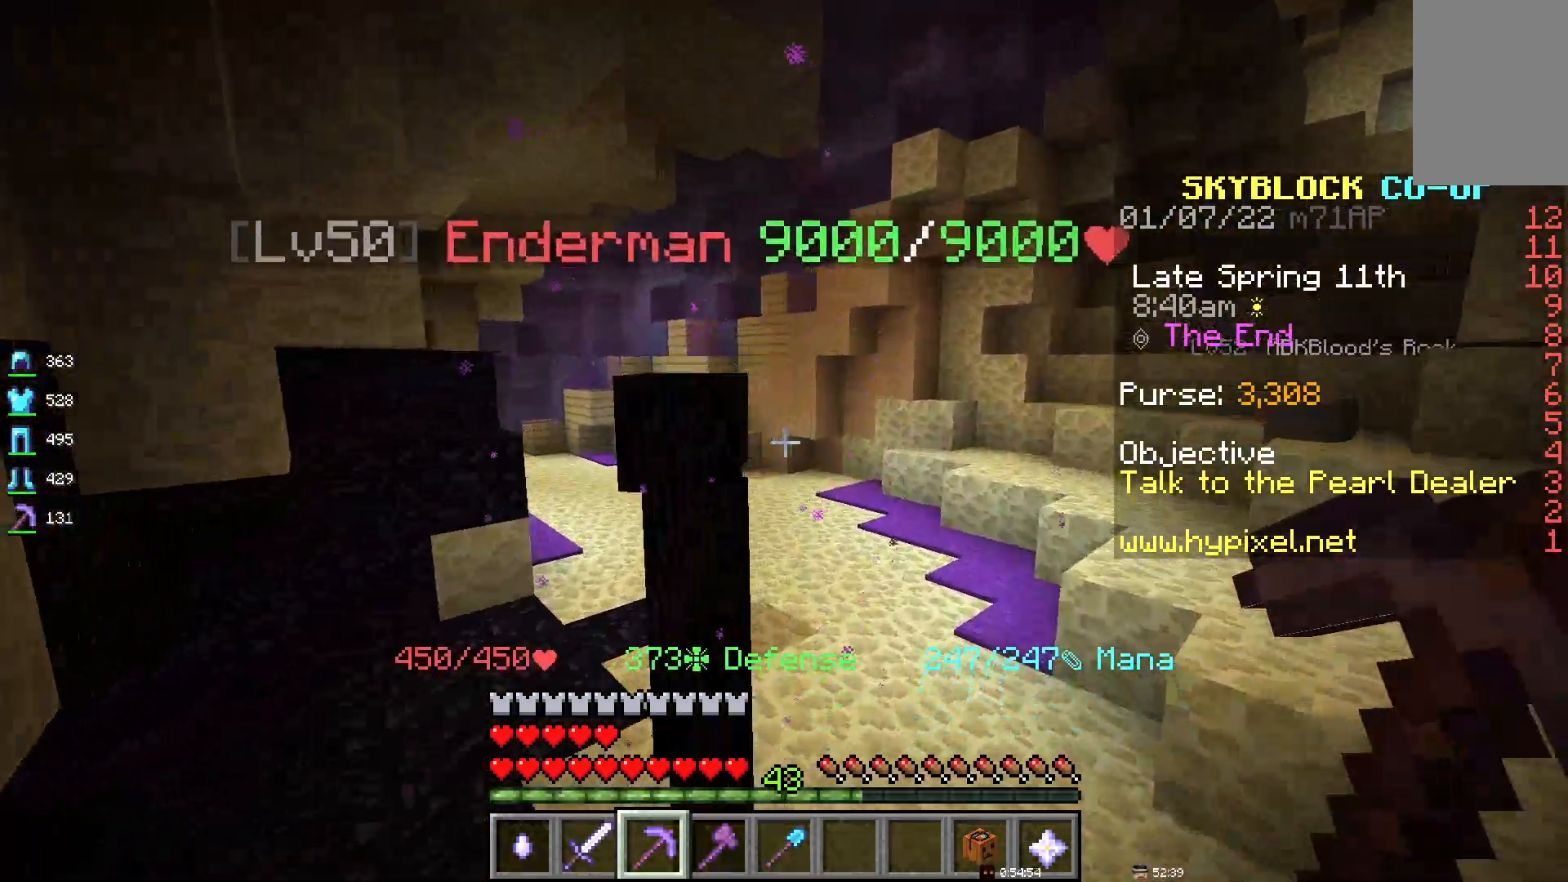
{"keys": [], "mouse": [], "events": [[100, "space", "up"], [217, "d", "up"]]}
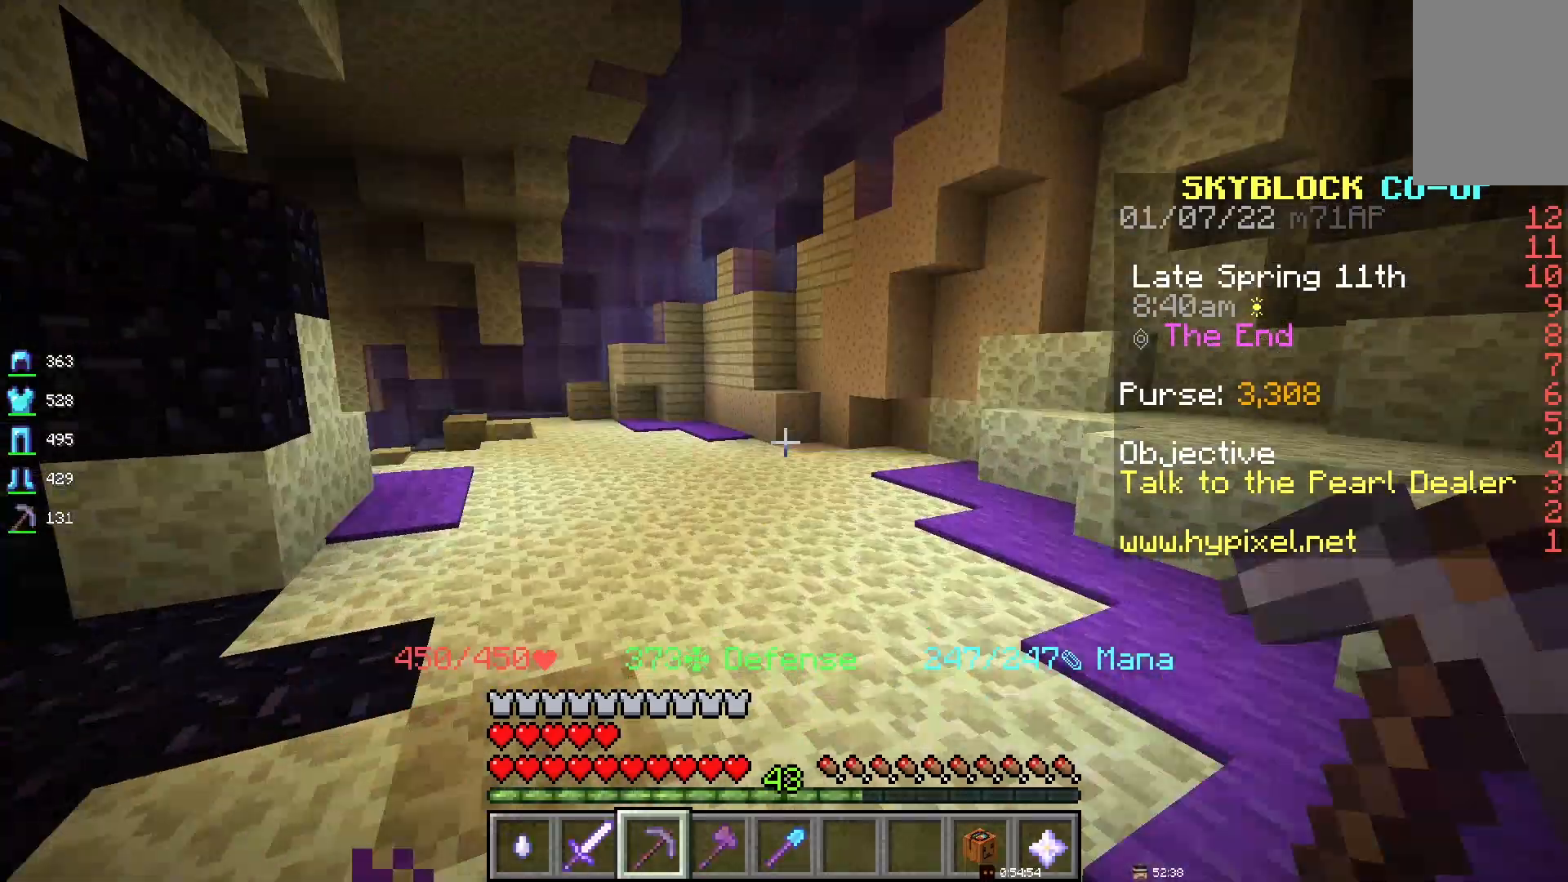
{"keys": [], "mouse": [], "events": []}
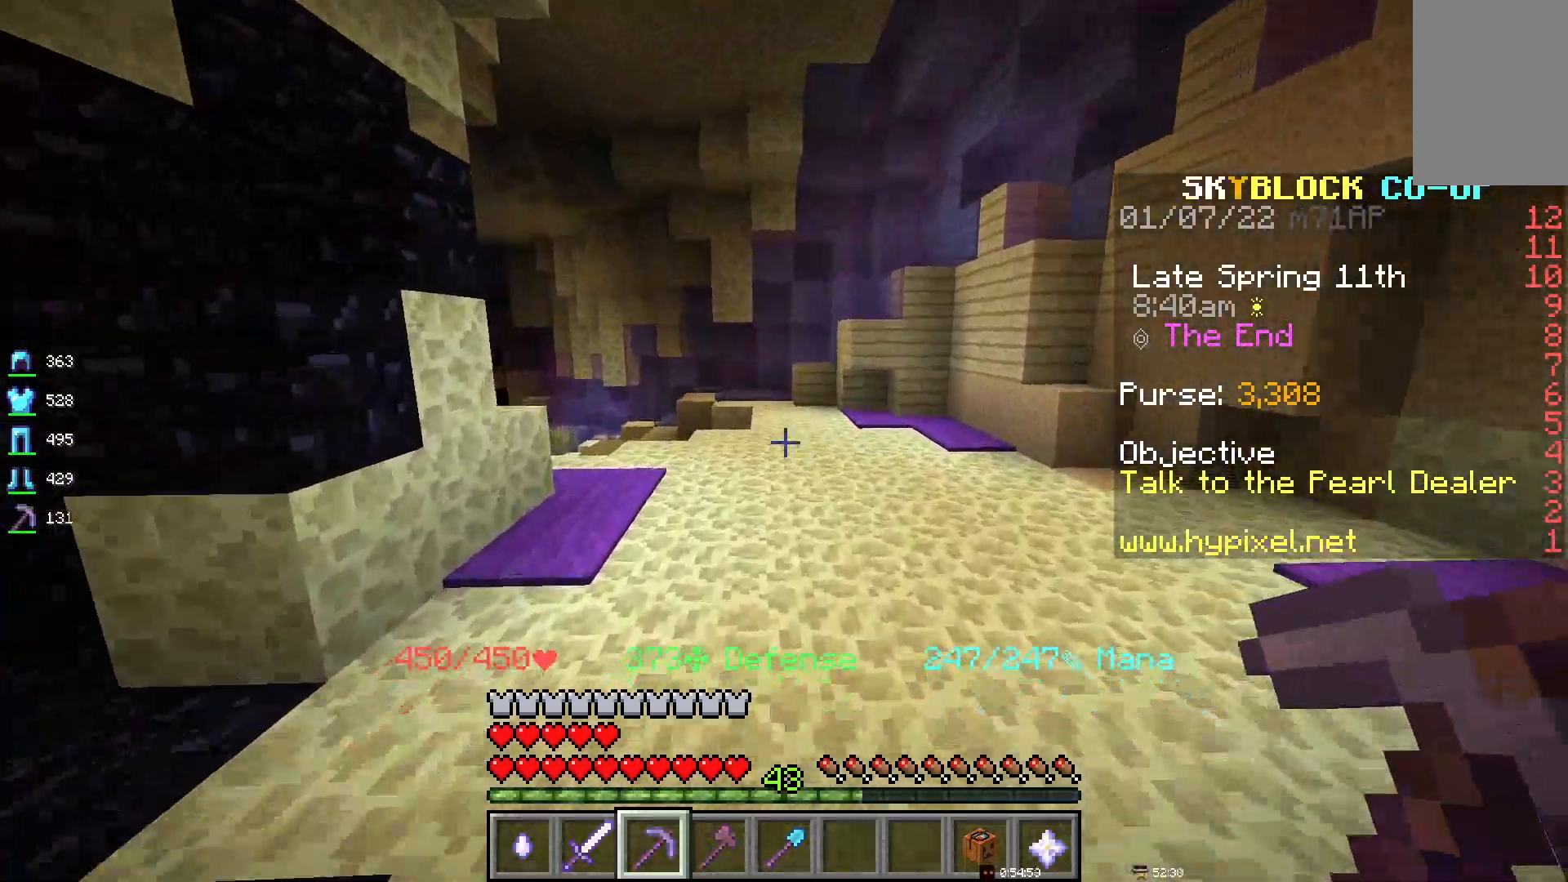
{"keys": [], "mouse": [], "events": [[33, "d", "down"], [317, "d", "up"]]}
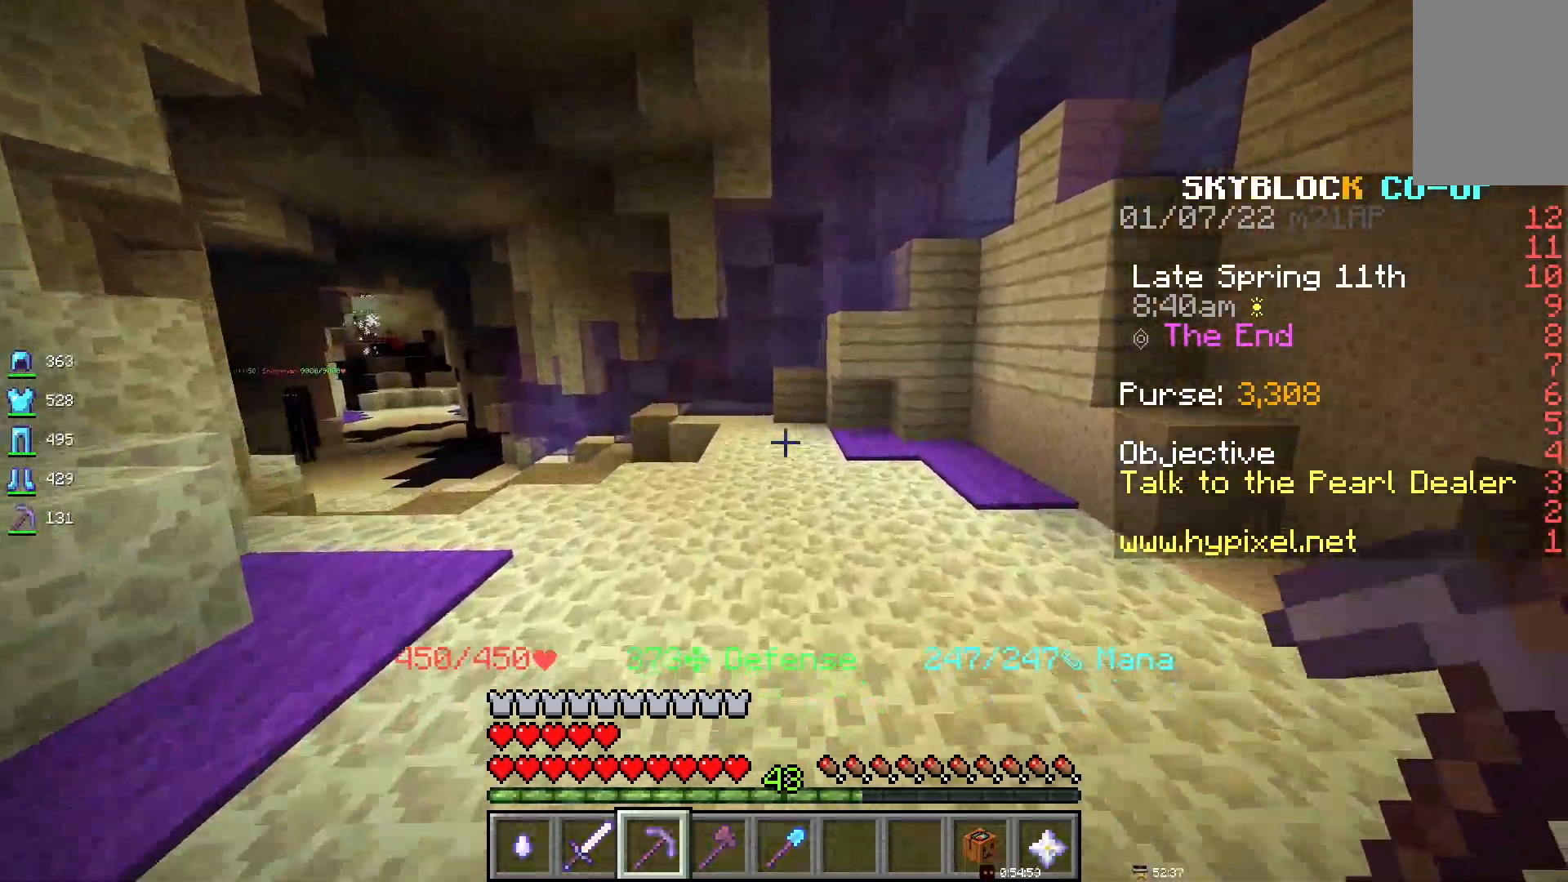
{"keys": [], "mouse": [], "events": []}
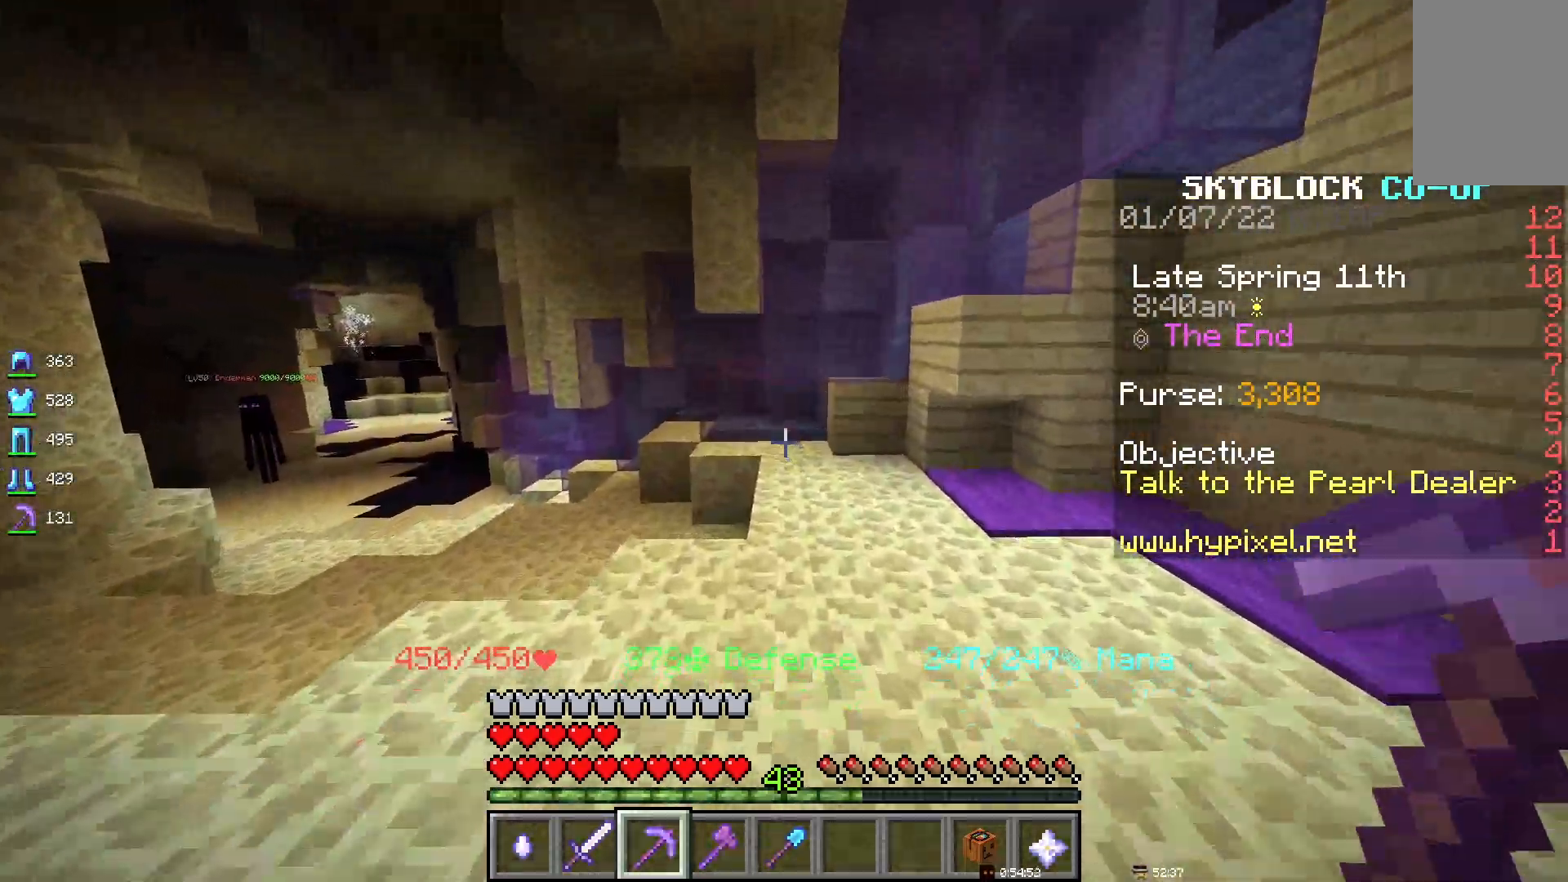
{"keys": ["d"], "mouse": [], "events": [[383, "d", "down"]]}
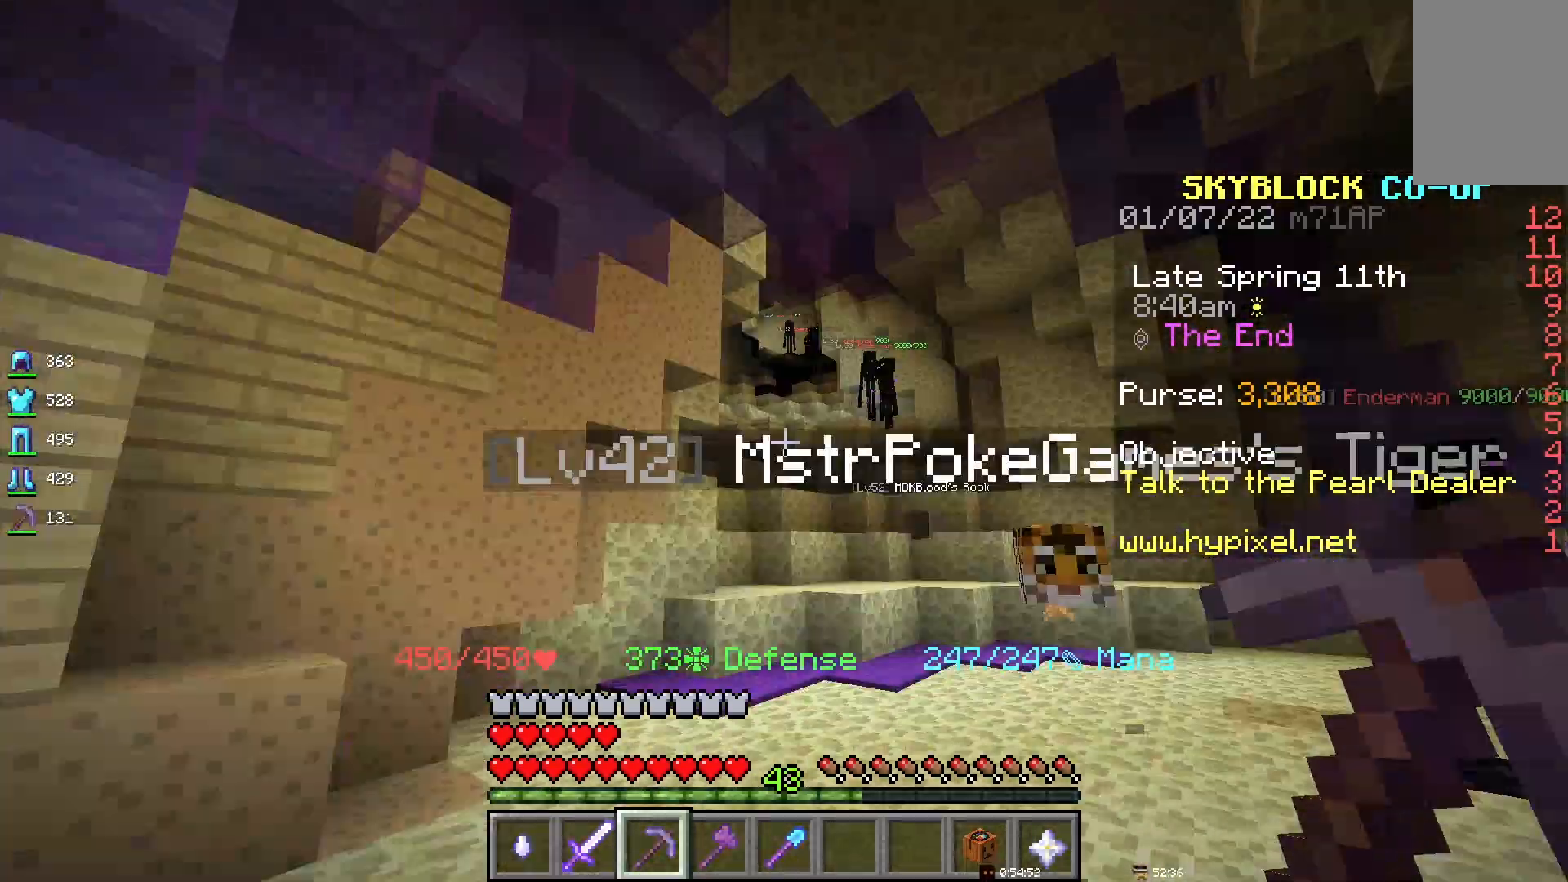
{"keys": ["d"], "mouse": [], "events": []}
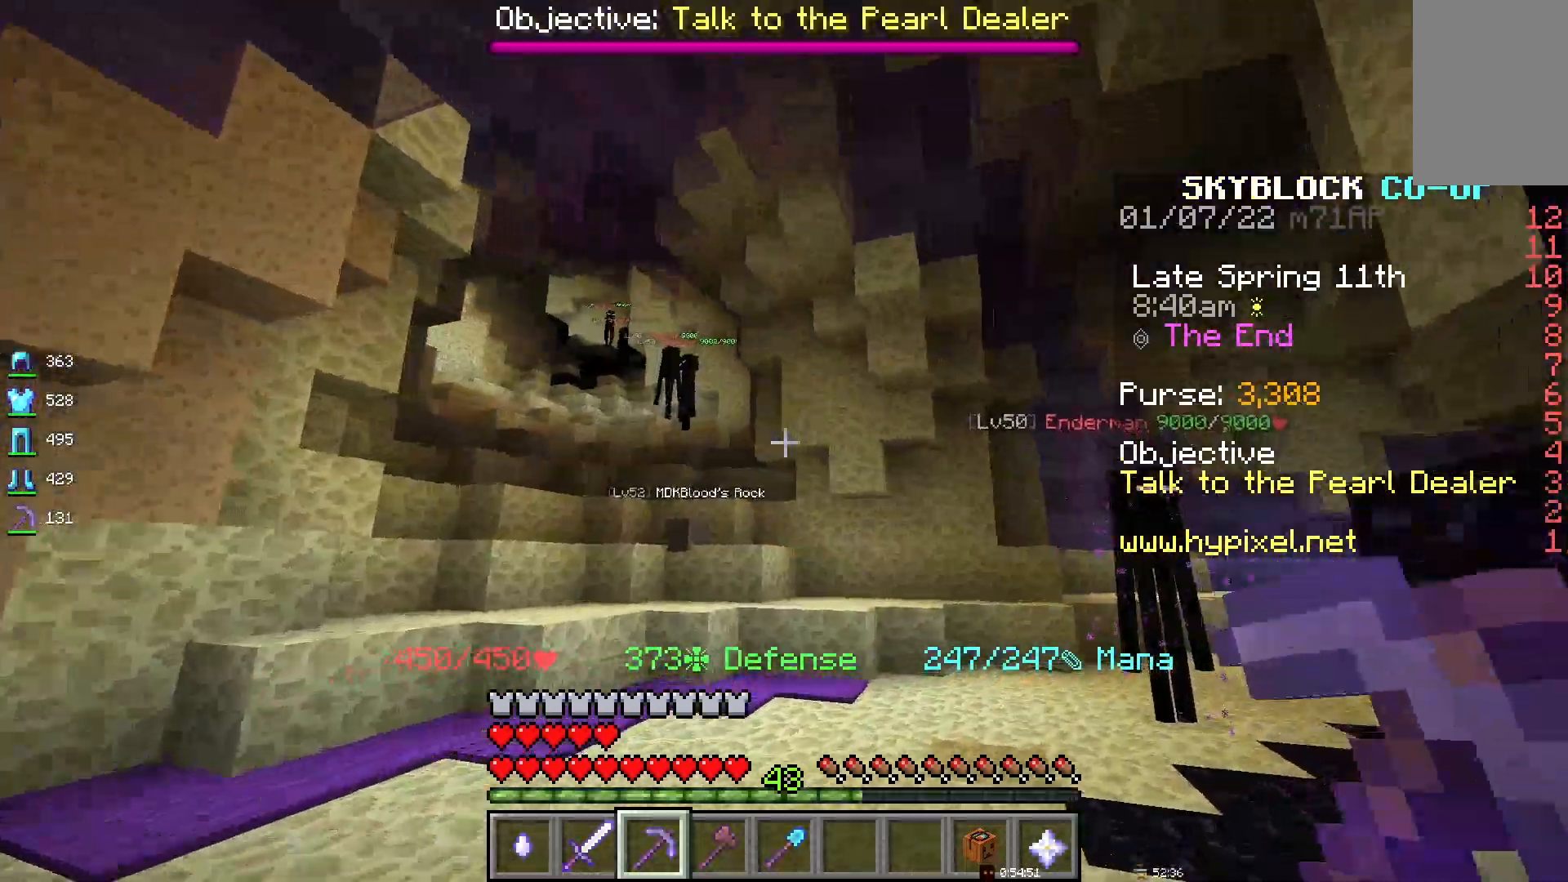
{"keys": [], "mouse": [], "events": [[50, "d", "up"]]}
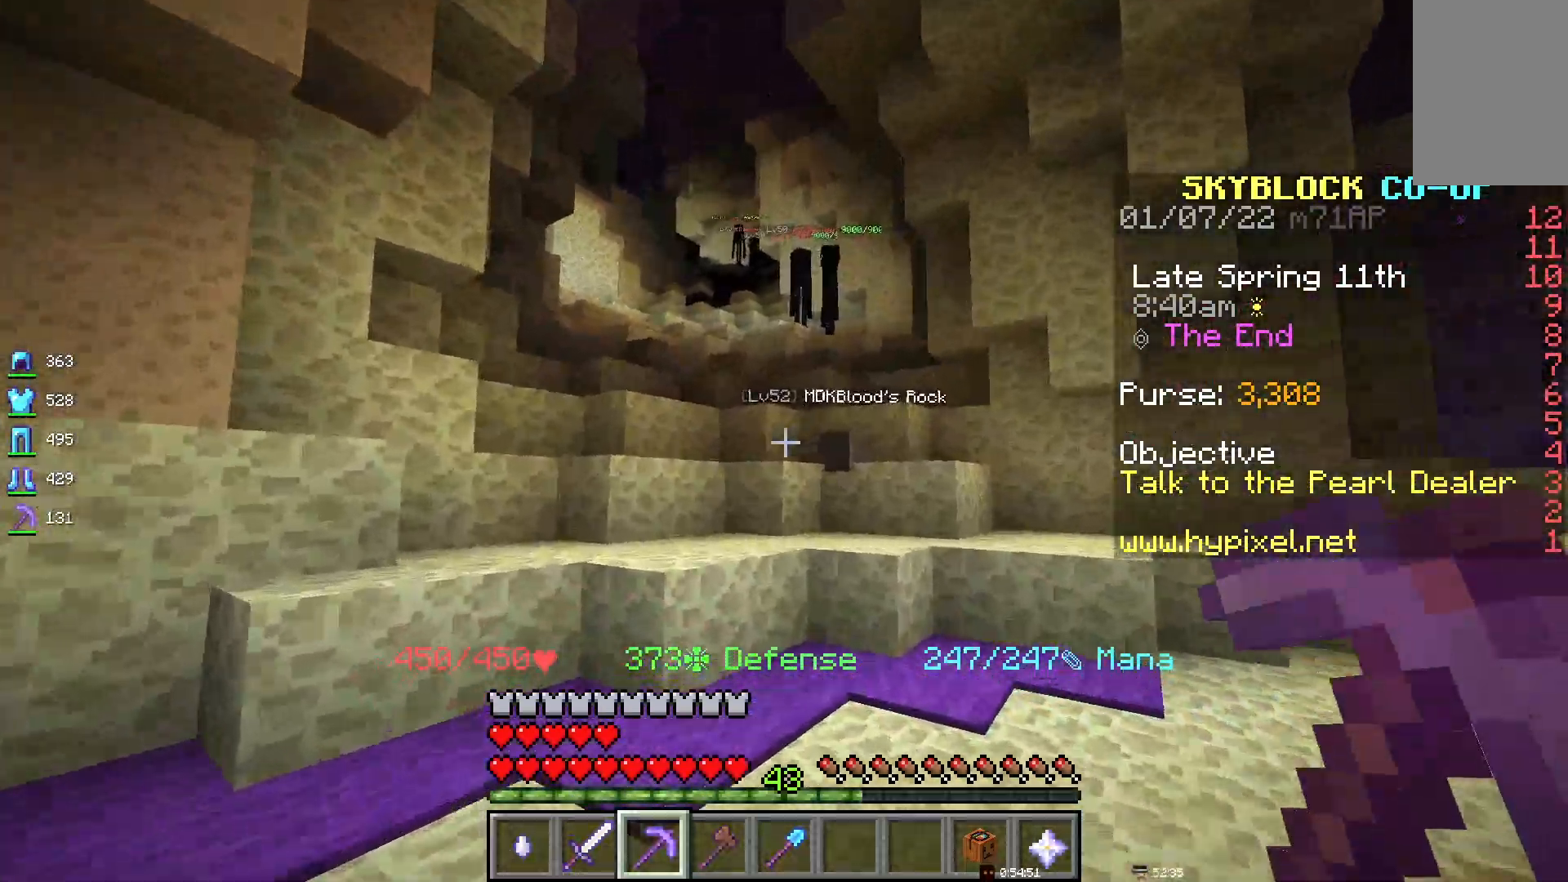
{"keys": ["space"], "mouse": [], "events": [[450, "space", "down"]]}
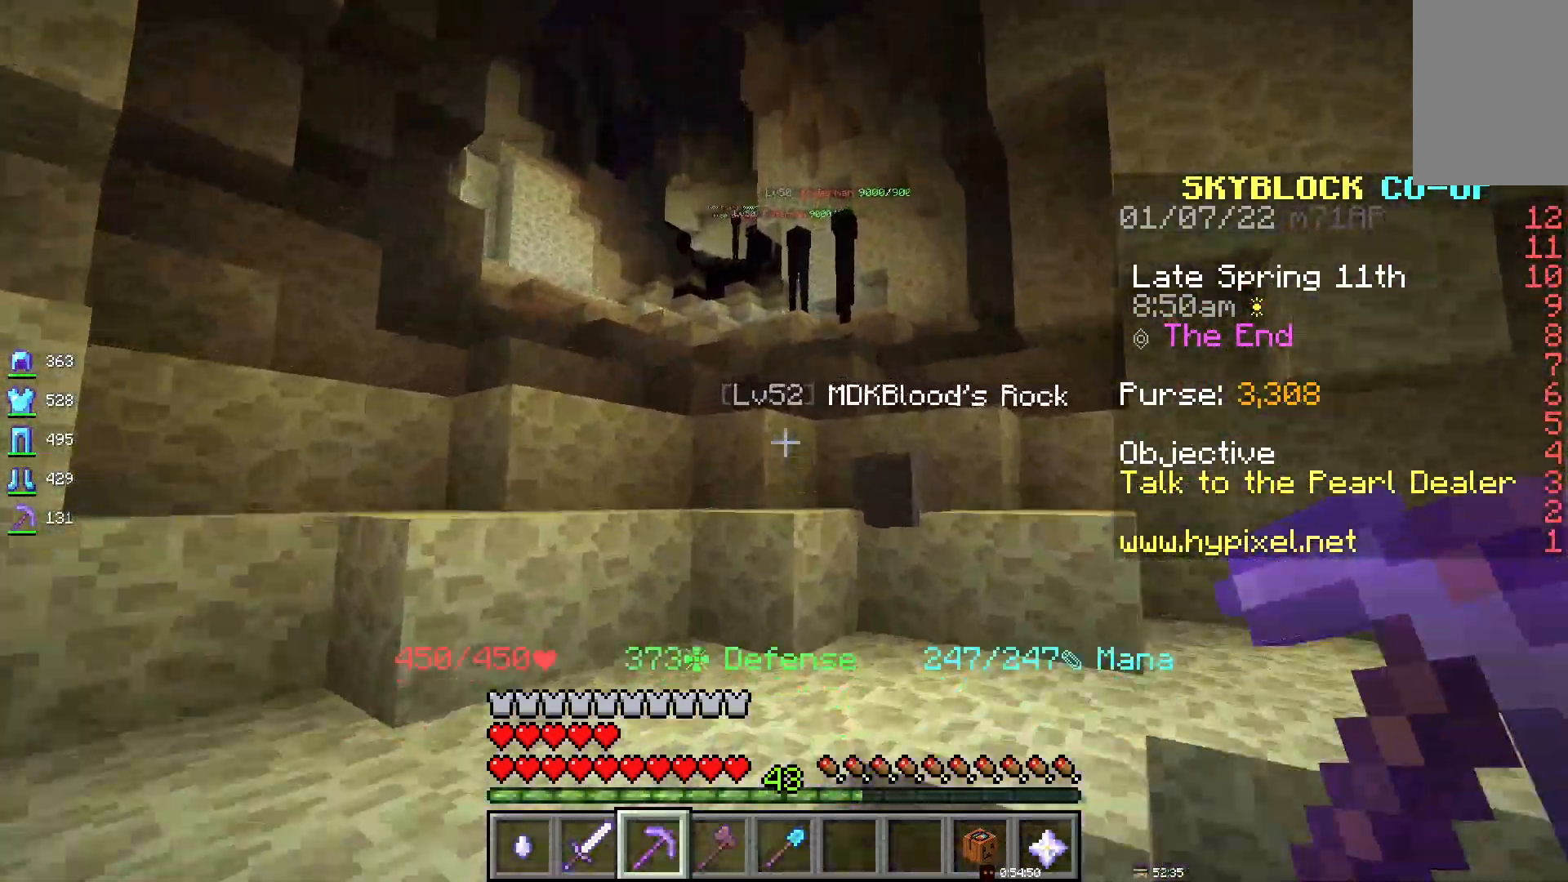
{"keys": ["space"], "mouse": [], "events": []}
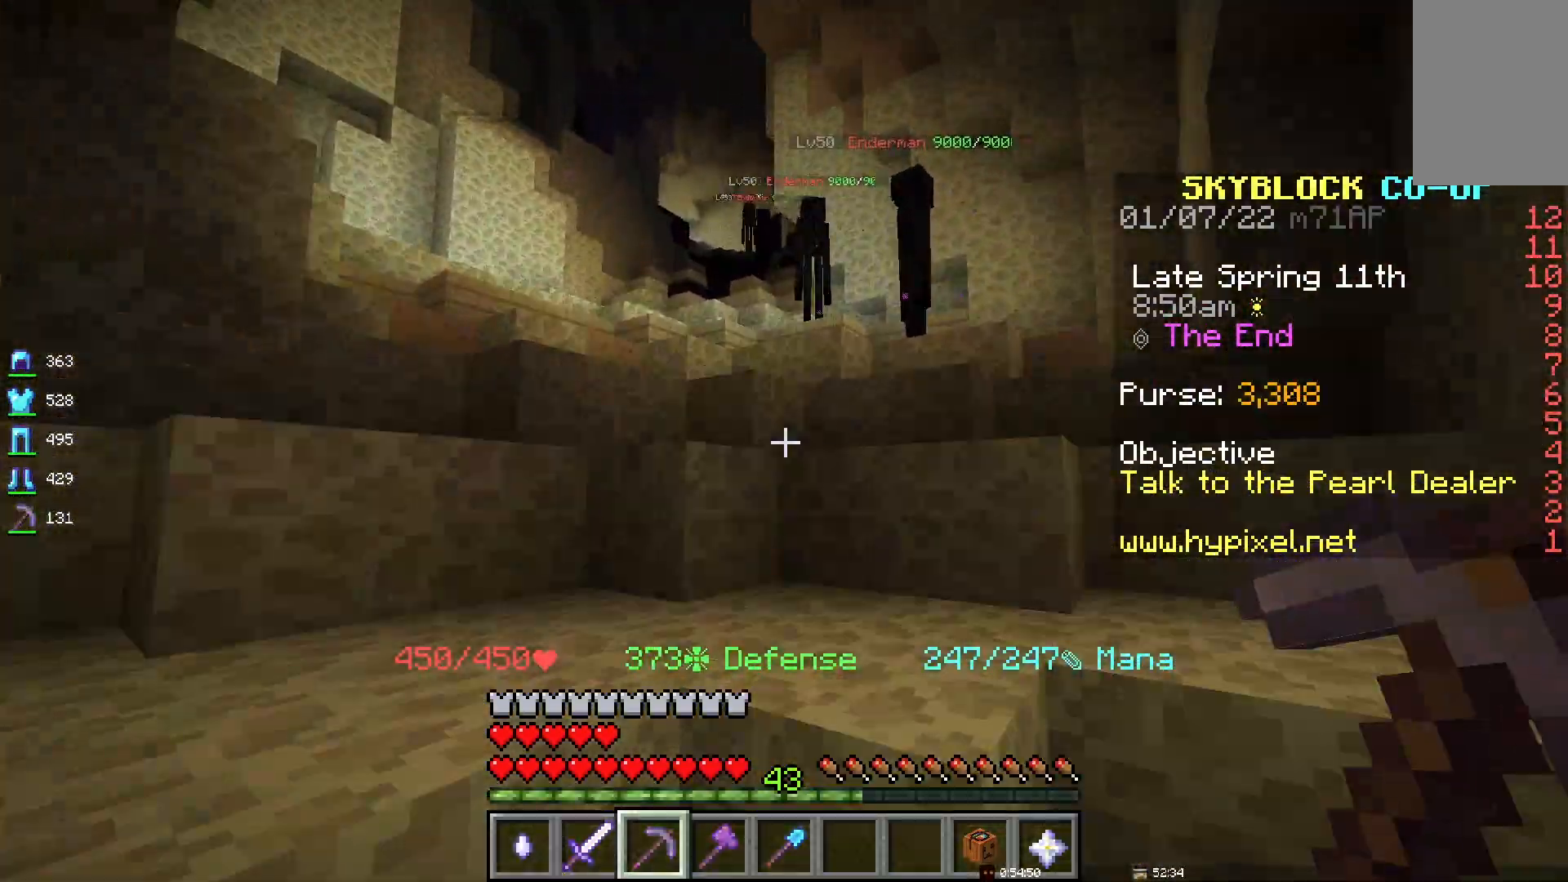
{"keys": ["space"], "mouse": [], "events": []}
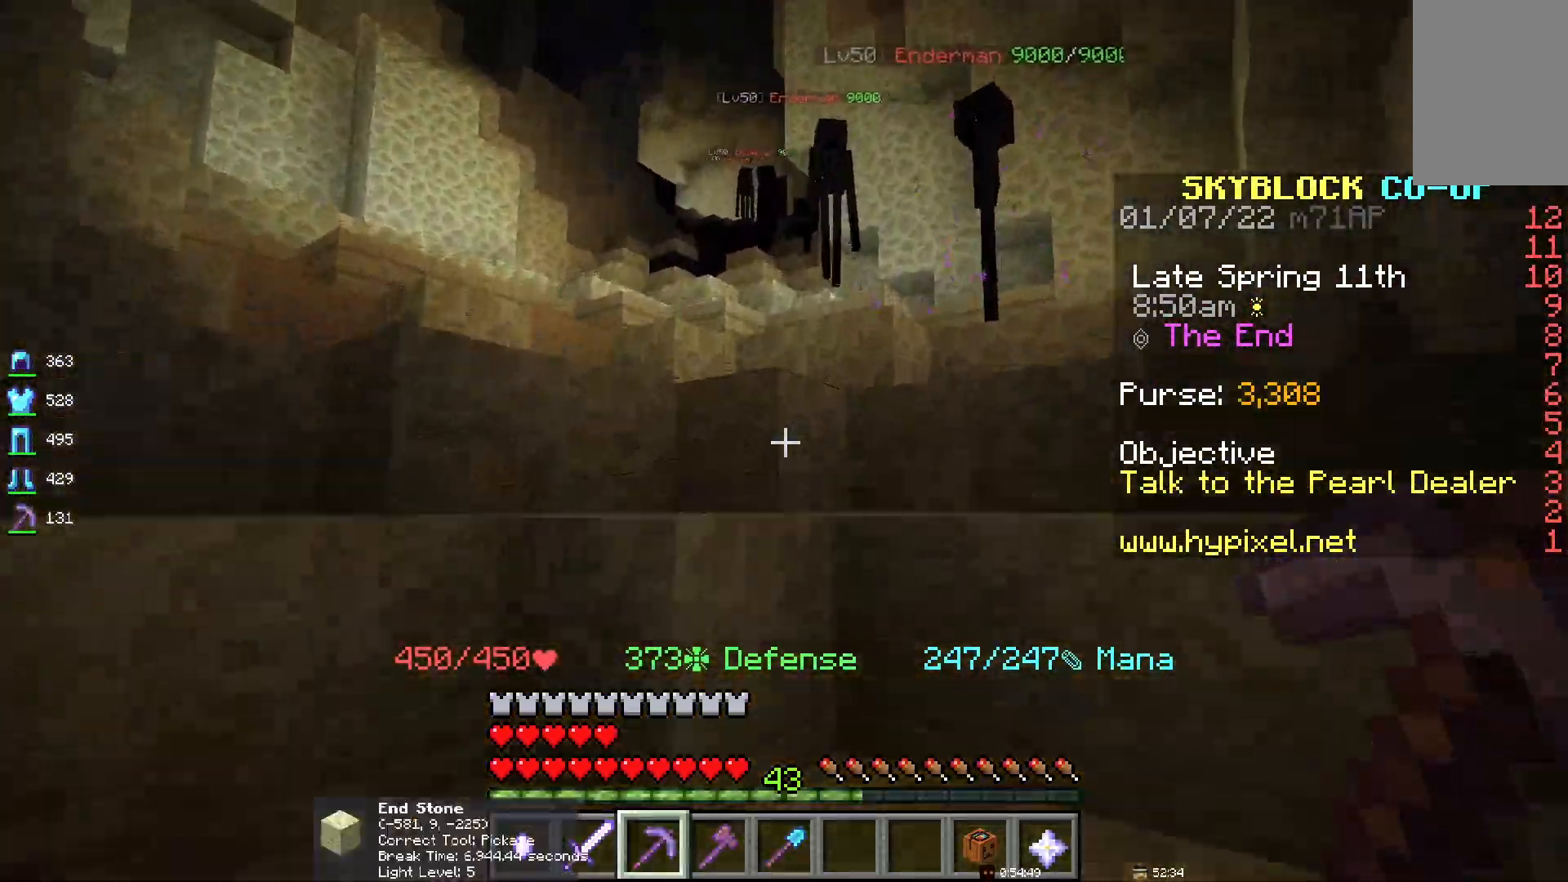
{"keys": ["space"], "mouse": [], "events": []}
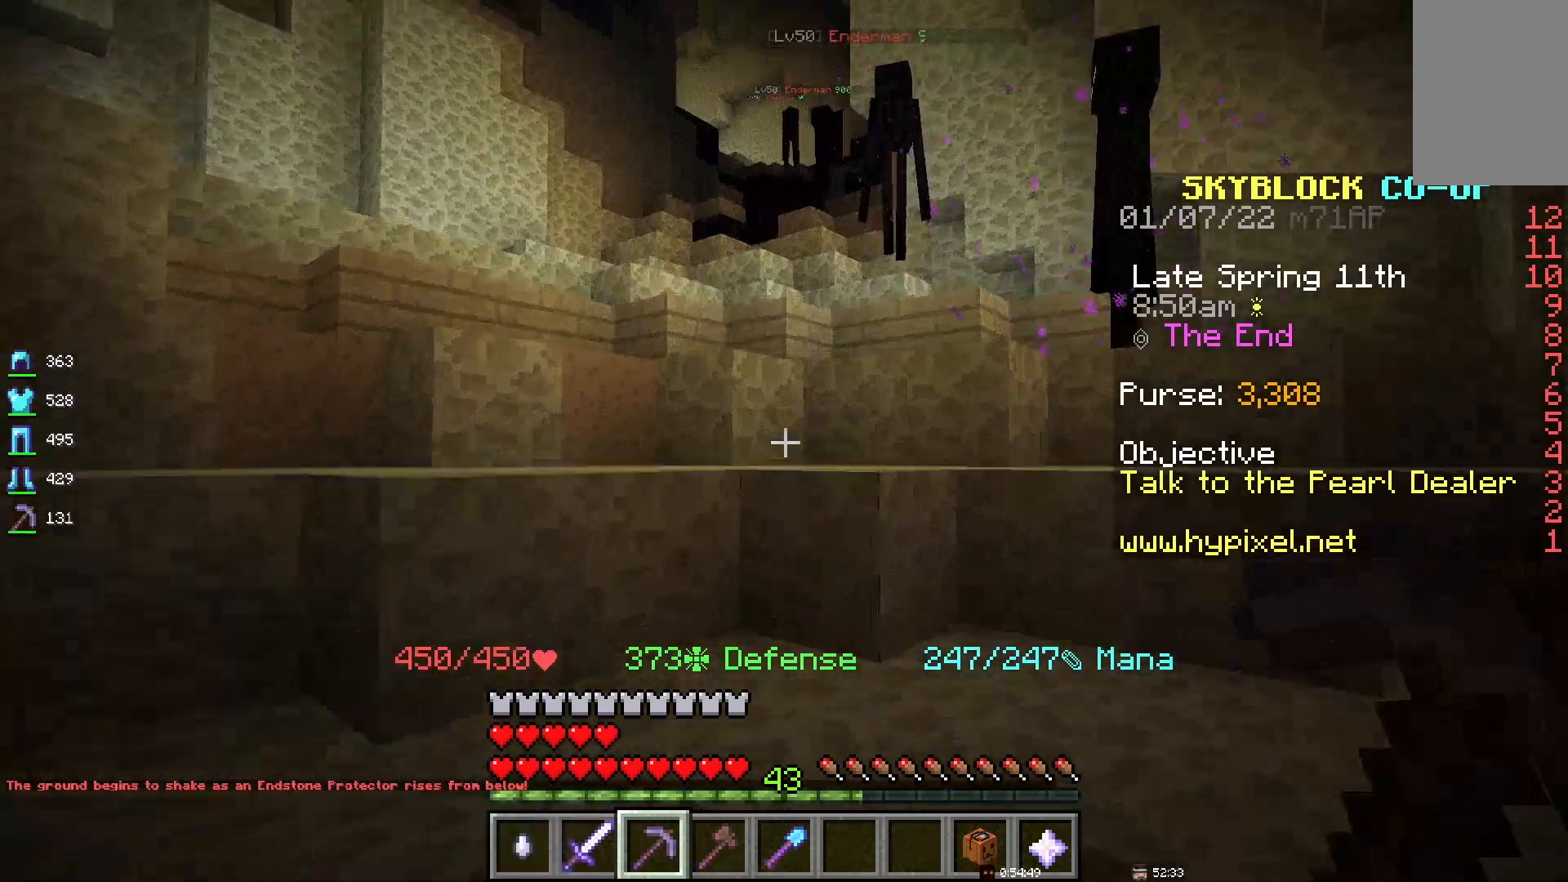
{"keys": ["space"], "mouse": [], "events": []}
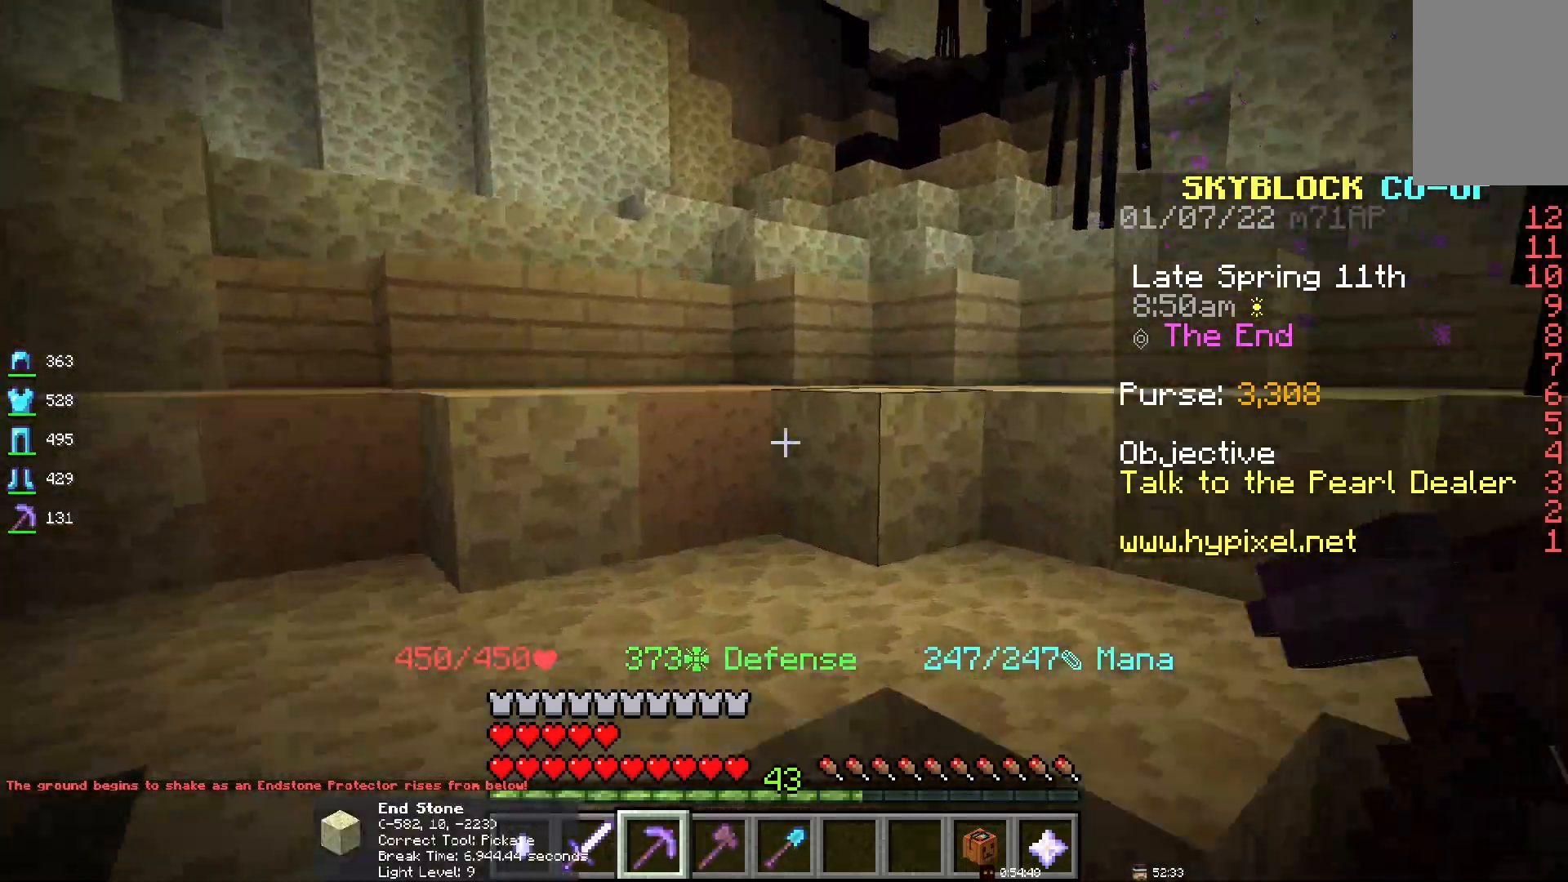
{"keys": ["space"], "mouse": [], "events": []}
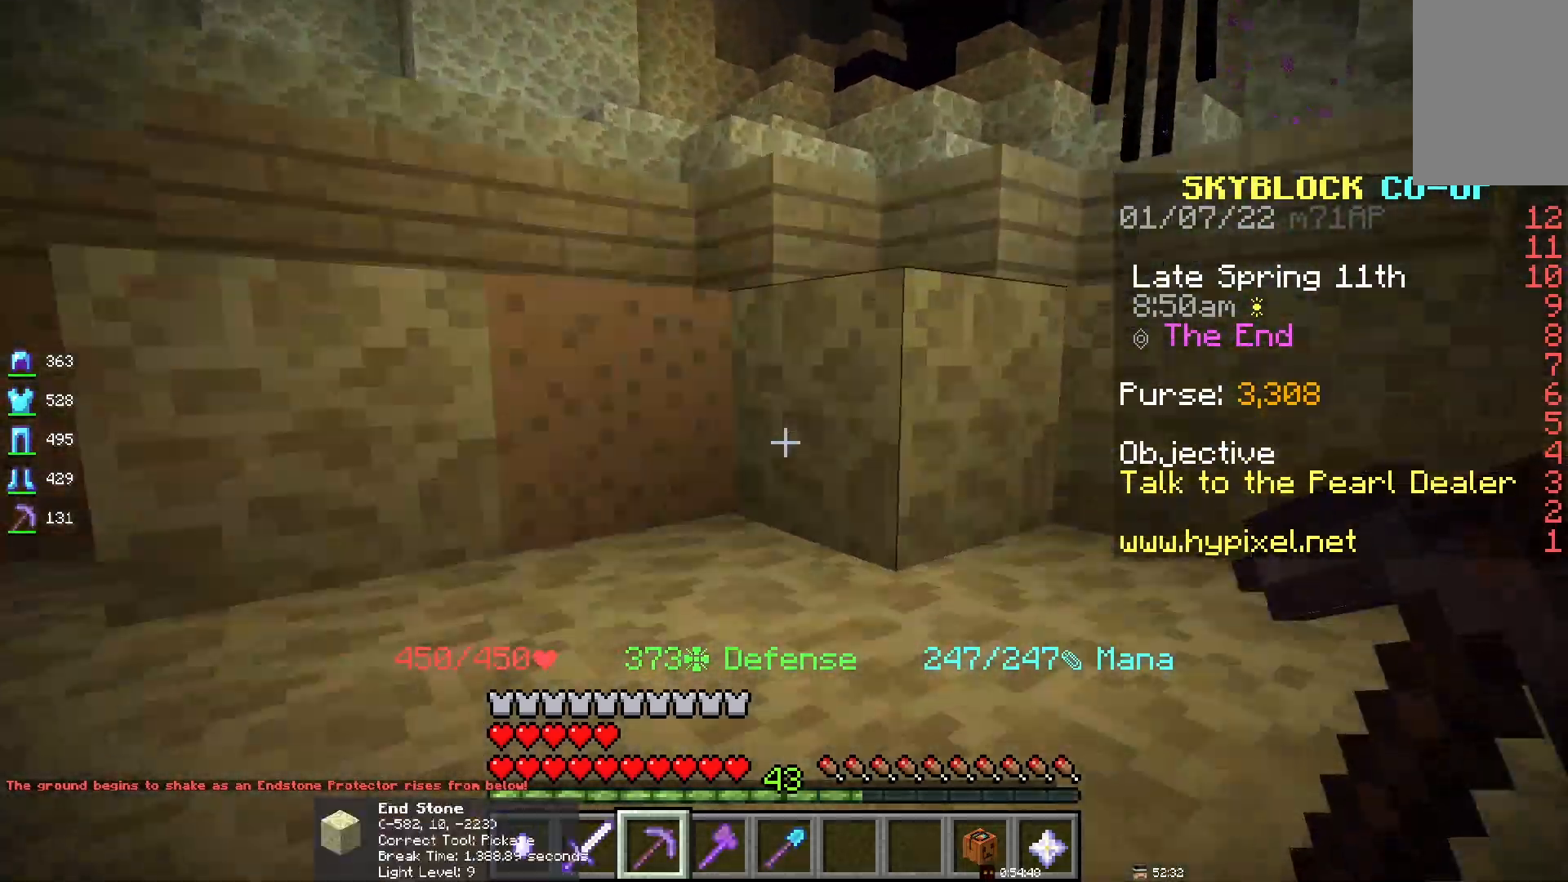
{"keys": [], "mouse": [], "events": [[450, "space", "up"]]}
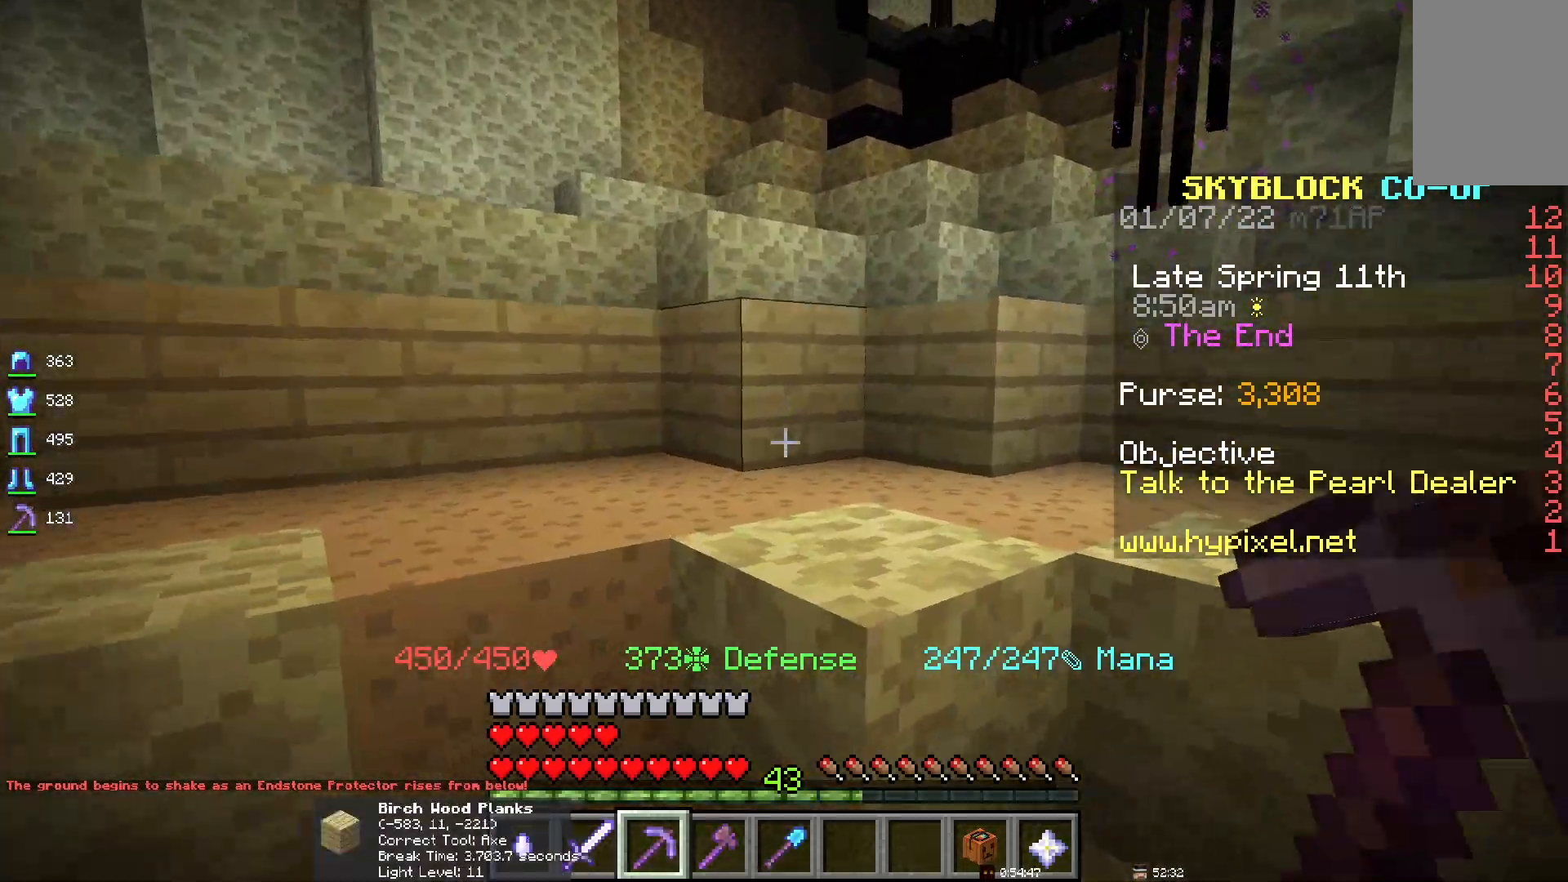
{"keys": [], "mouse": [], "events": [[100, "space", "down"], [433, "space", "up"]]}
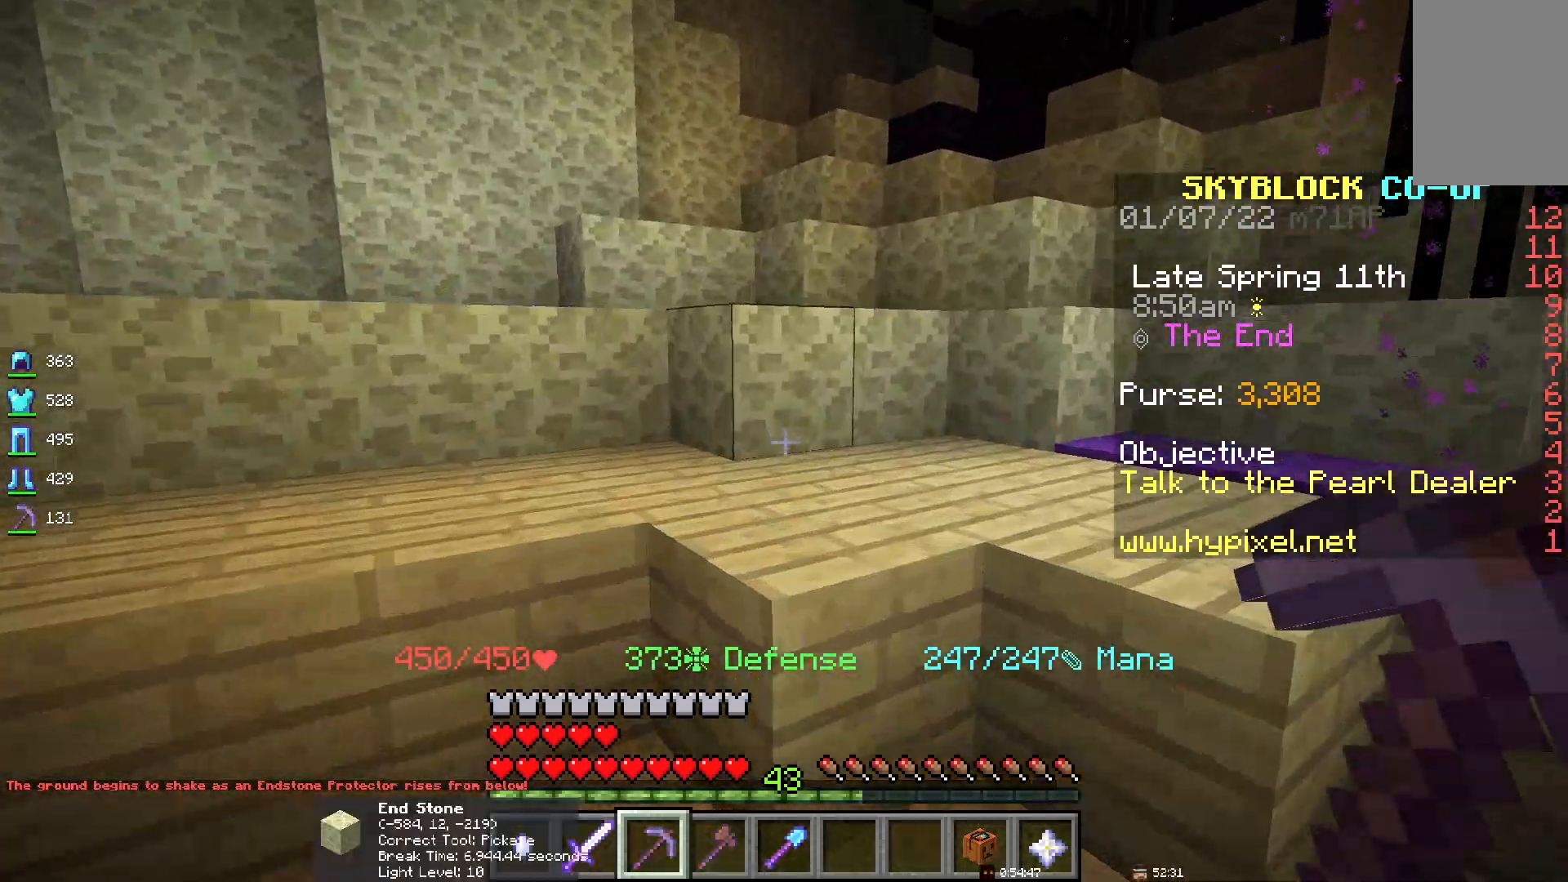
{"keys": [], "mouse": [], "events": [[133, "space", "down"], [383, "space", "up"]]}
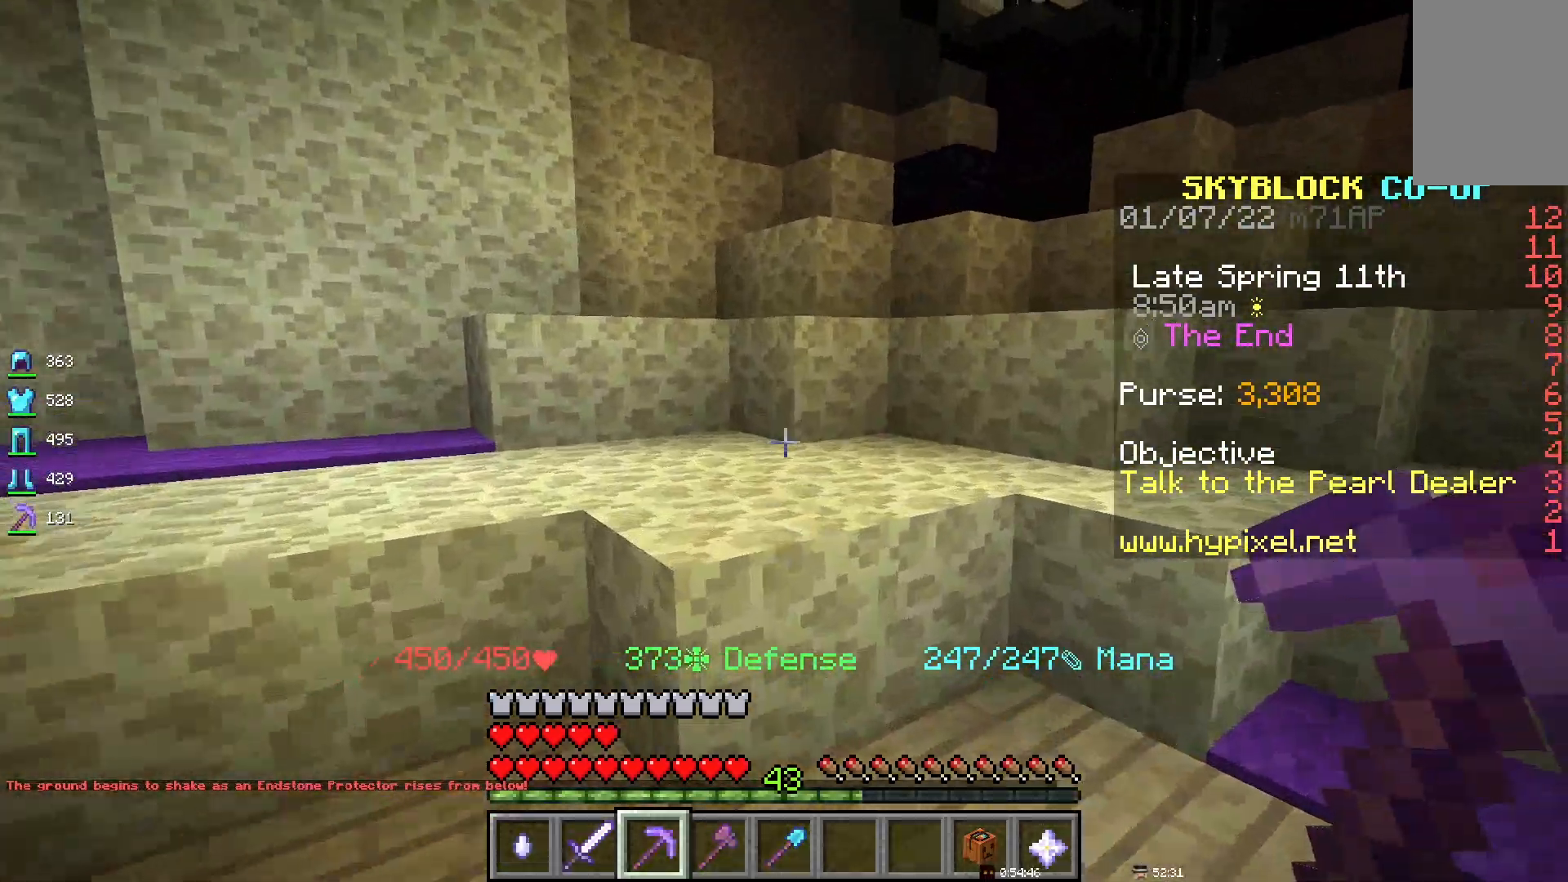
{"keys": [], "mouse": [], "events": [[233, "space", "down"], [500, "space", "up"]]}
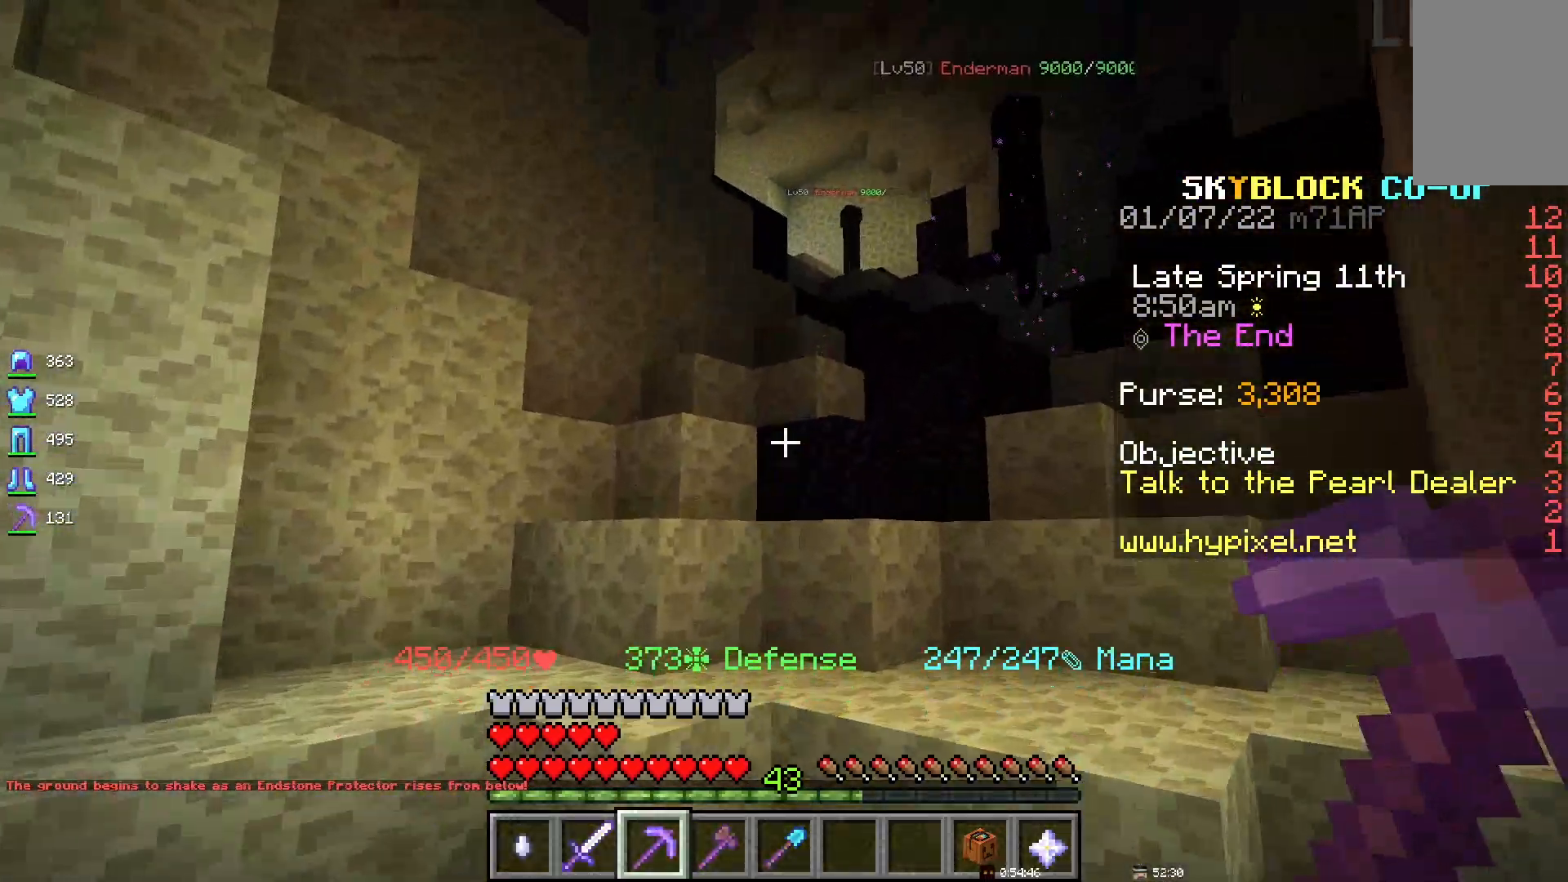
{"keys": ["space"], "mouse": [], "events": [[450, "space", "down"]]}
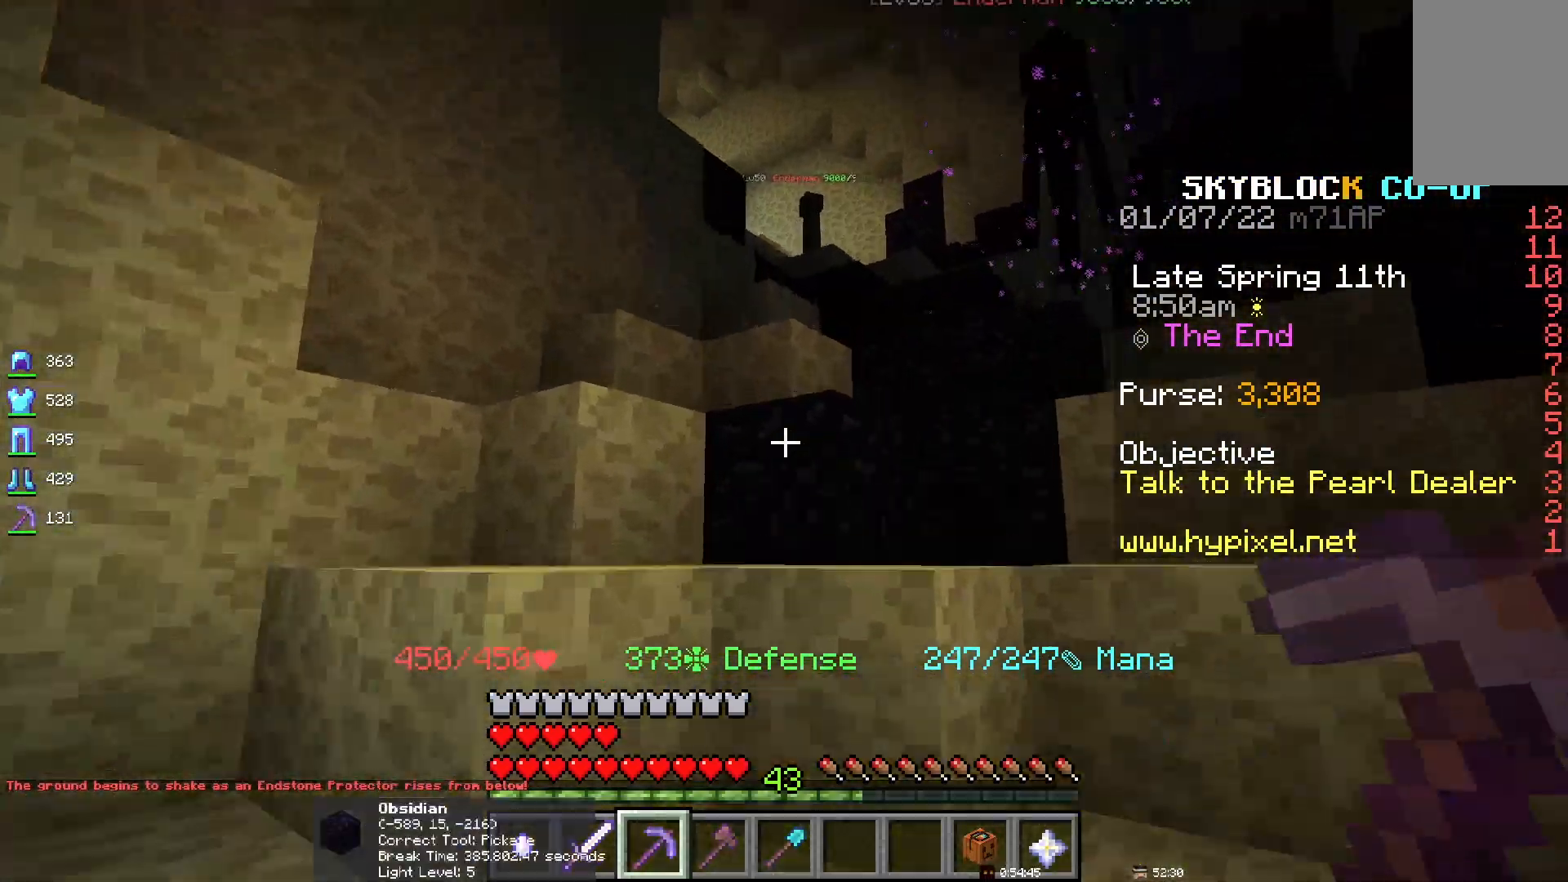
{"keys": ["space"], "mouse": [], "events": []}
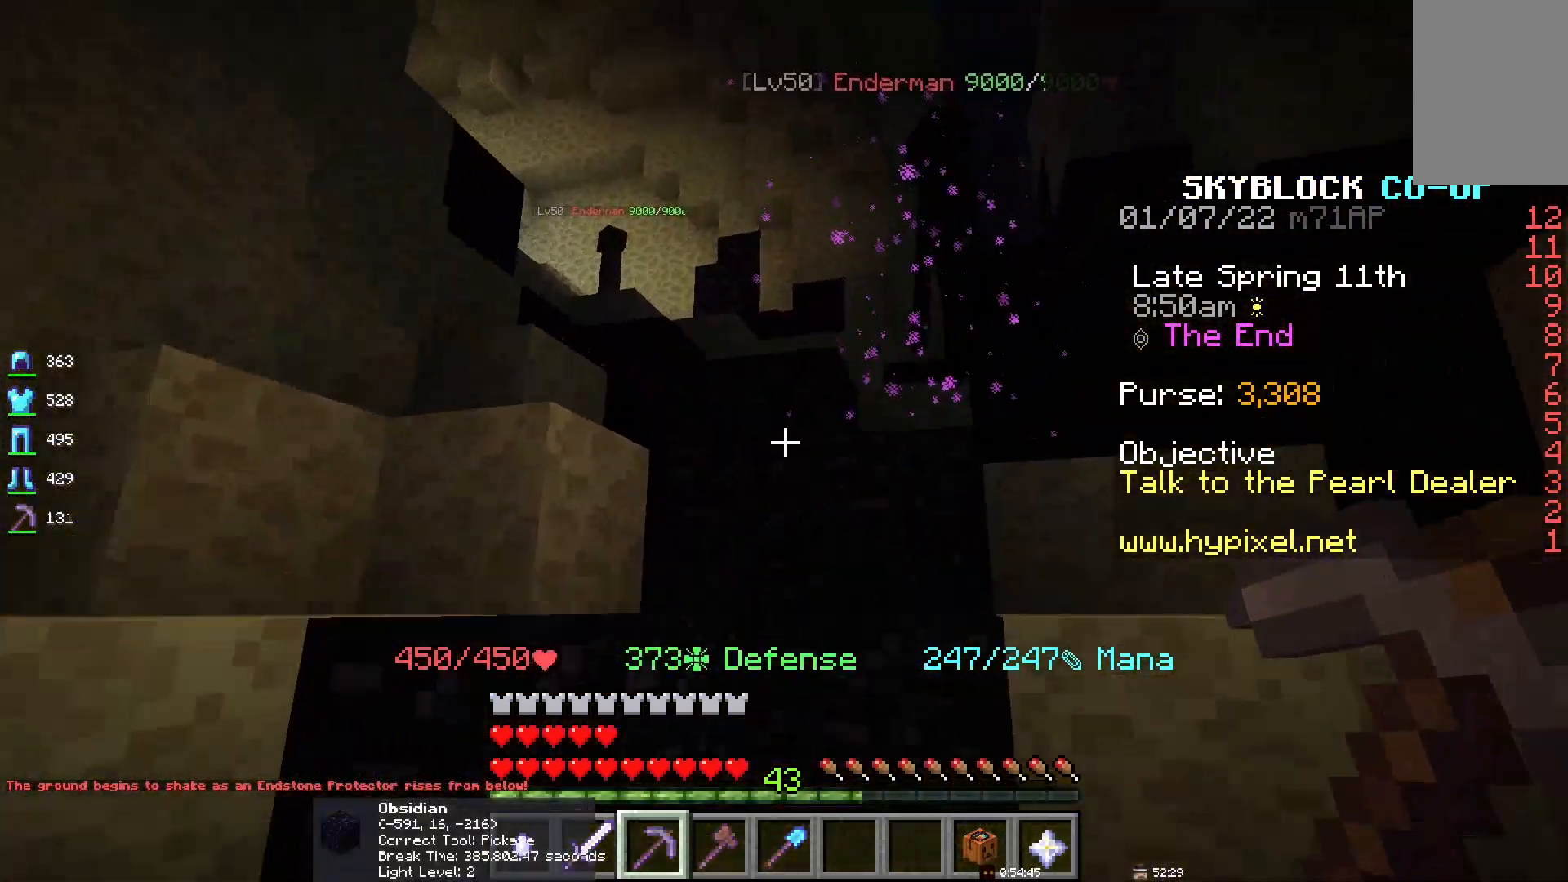
{"keys": ["space"], "mouse": [], "events": []}